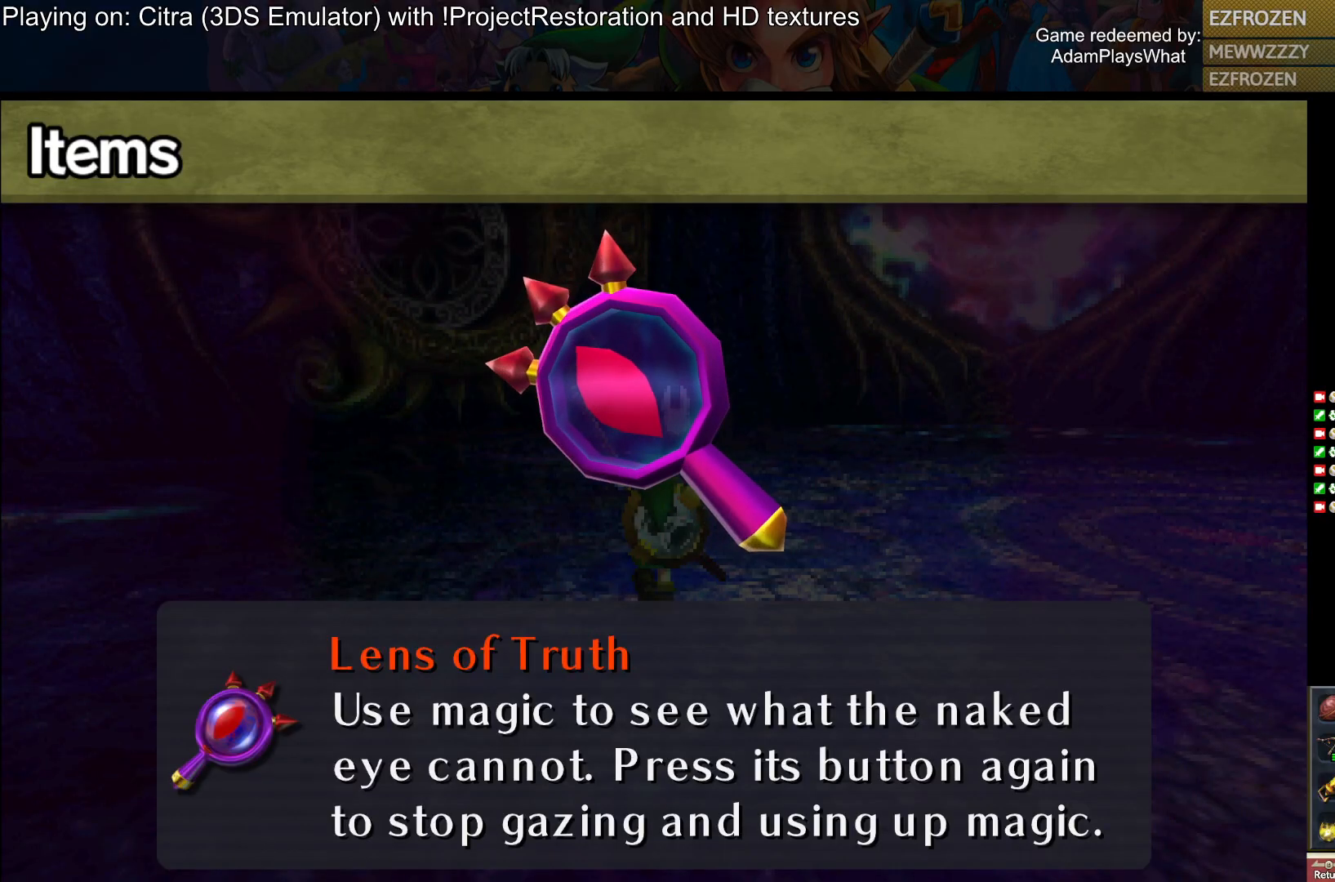
Gameplay with a controller (PlayStation layout); each line is a JSON object with the inputs held at the frame after it. "events" lists button and stick changes between this image and that frame as [ms after this image, input, new state], when the widget could be followed in between.
{"buttons": [], "left_stick": "up-right", "right_stick": "center", "events": [[200, "CIRCLE", "down"], [350, "CIRCLE", "up"], [500, "left_stick", "up-right"]]}
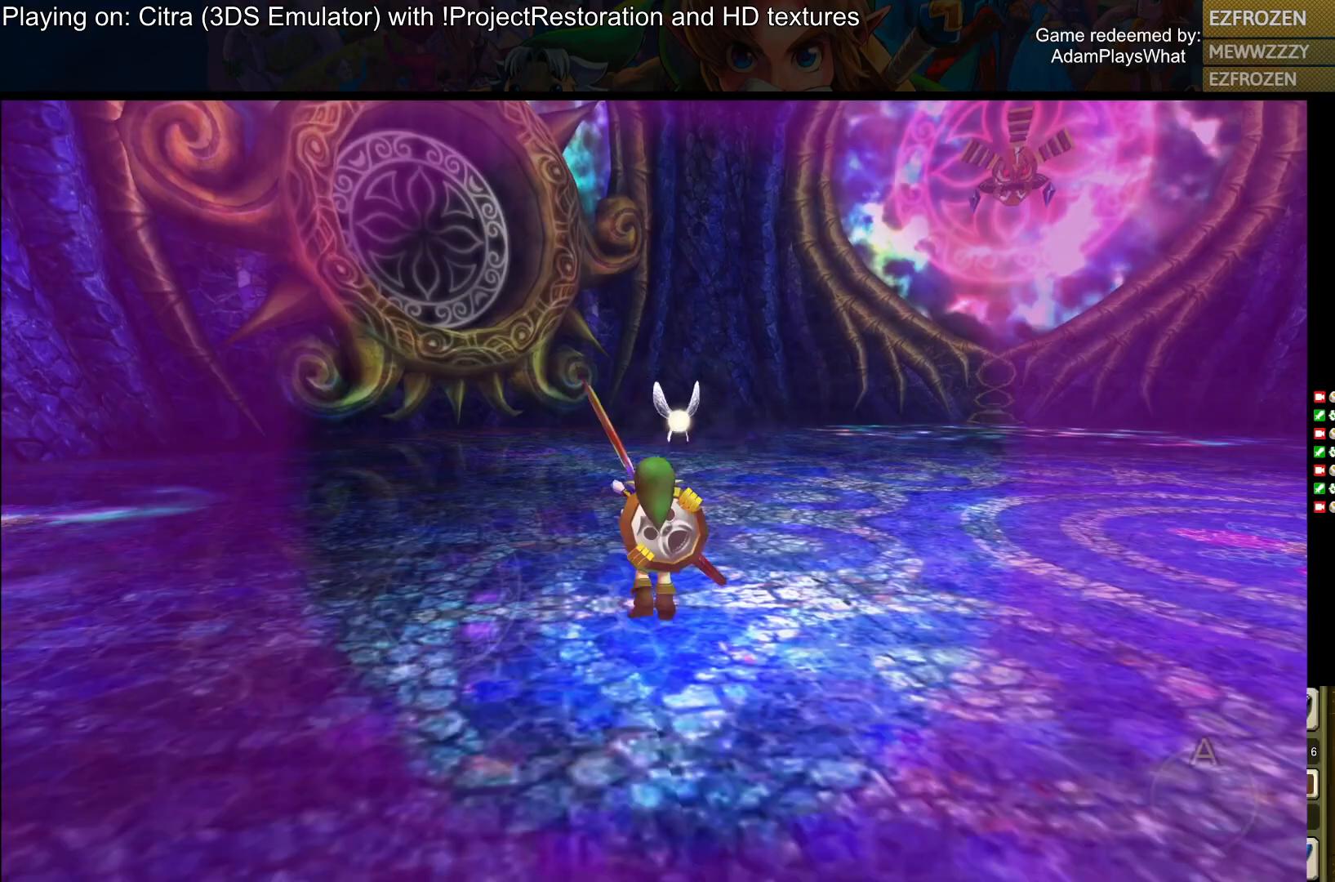
{"buttons": [], "left_stick": "up-right", "right_stick": "left", "events": [[501, "right_stick", "left"]]}
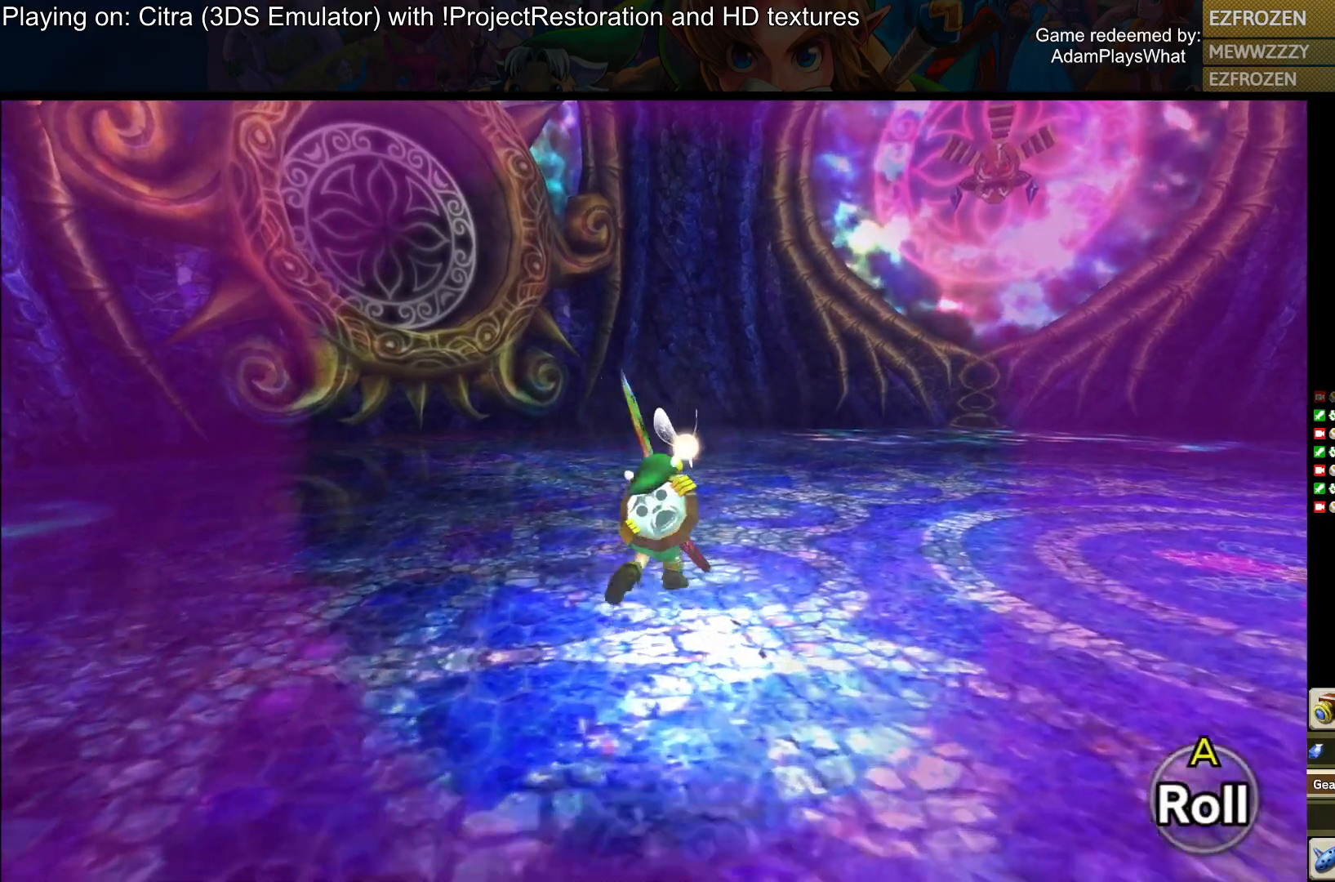
{"buttons": [], "left_stick": "down-right", "right_stick": "left", "events": [[283, "left_stick", "down-right"]]}
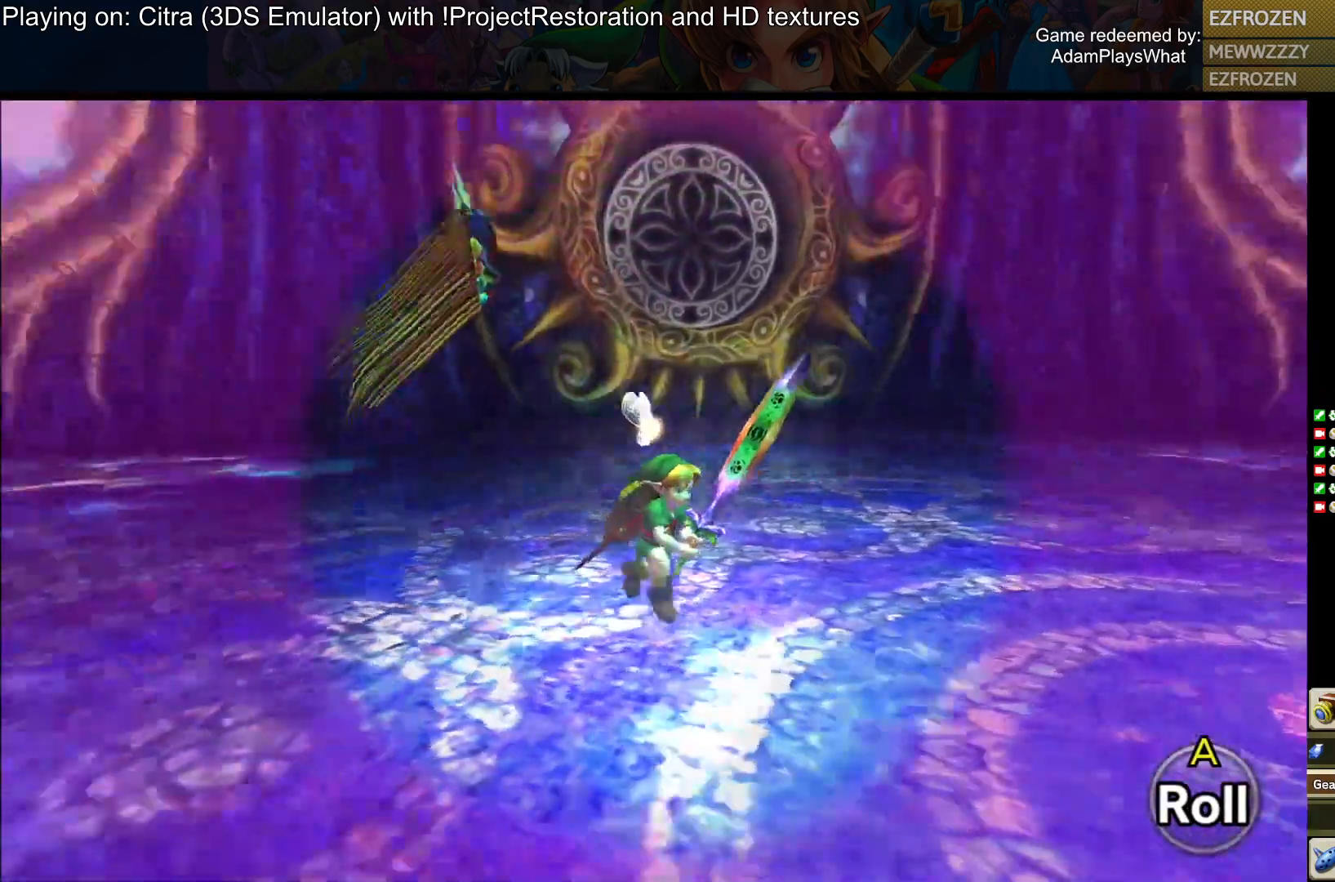
{"buttons": [], "left_stick": "down-right", "right_stick": "left", "events": []}
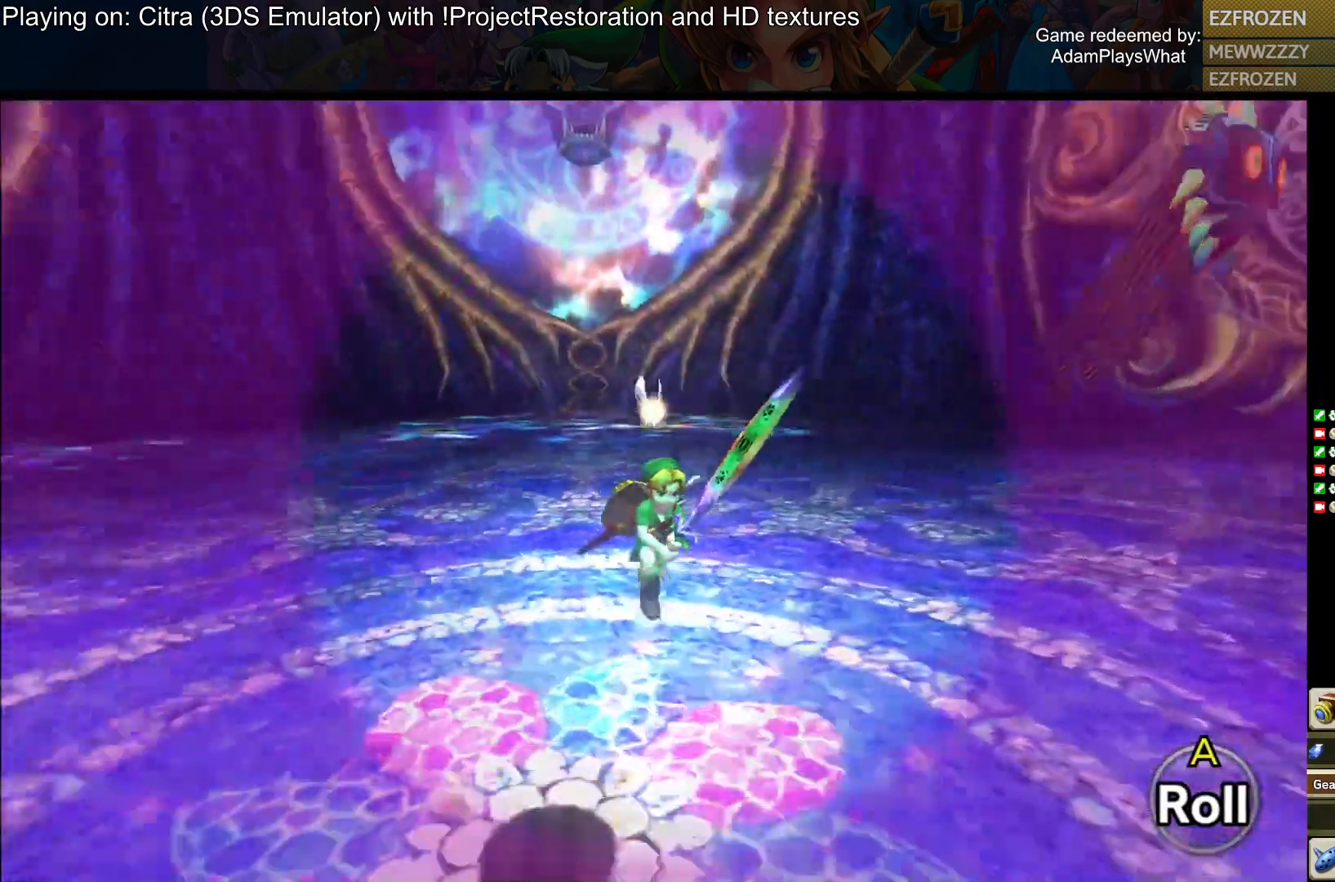
{"buttons": [], "left_stick": "left", "right_stick": "center", "events": [[100, "left_stick", "down"], [133, "right_stick", "center"], [233, "left_stick", "down-left"], [417, "left_stick", "left"]]}
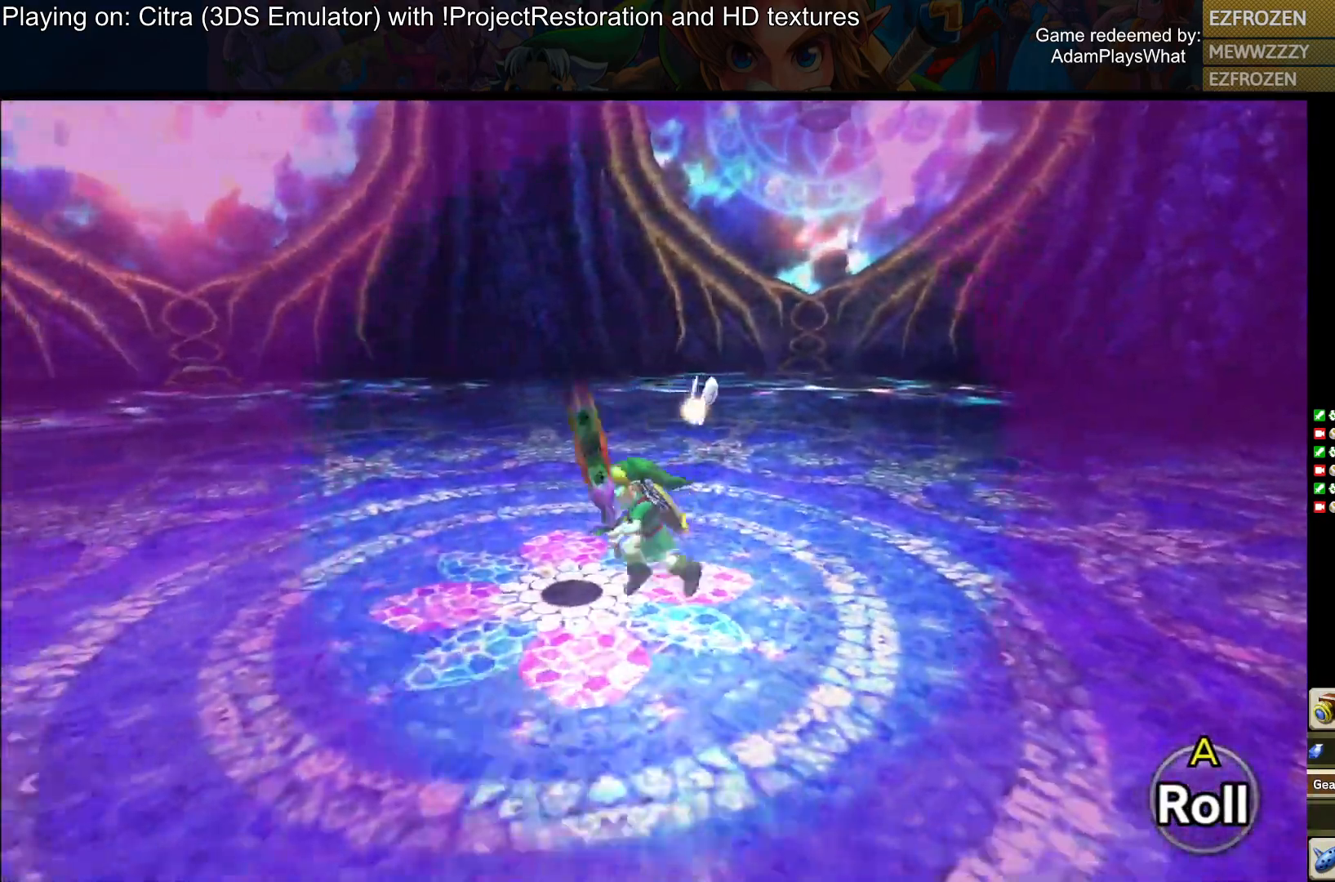
{"buttons": [], "left_stick": "down-left", "right_stick": "right", "events": [[34, "right_stick", "right"], [267, "left_stick", "down-left"]]}
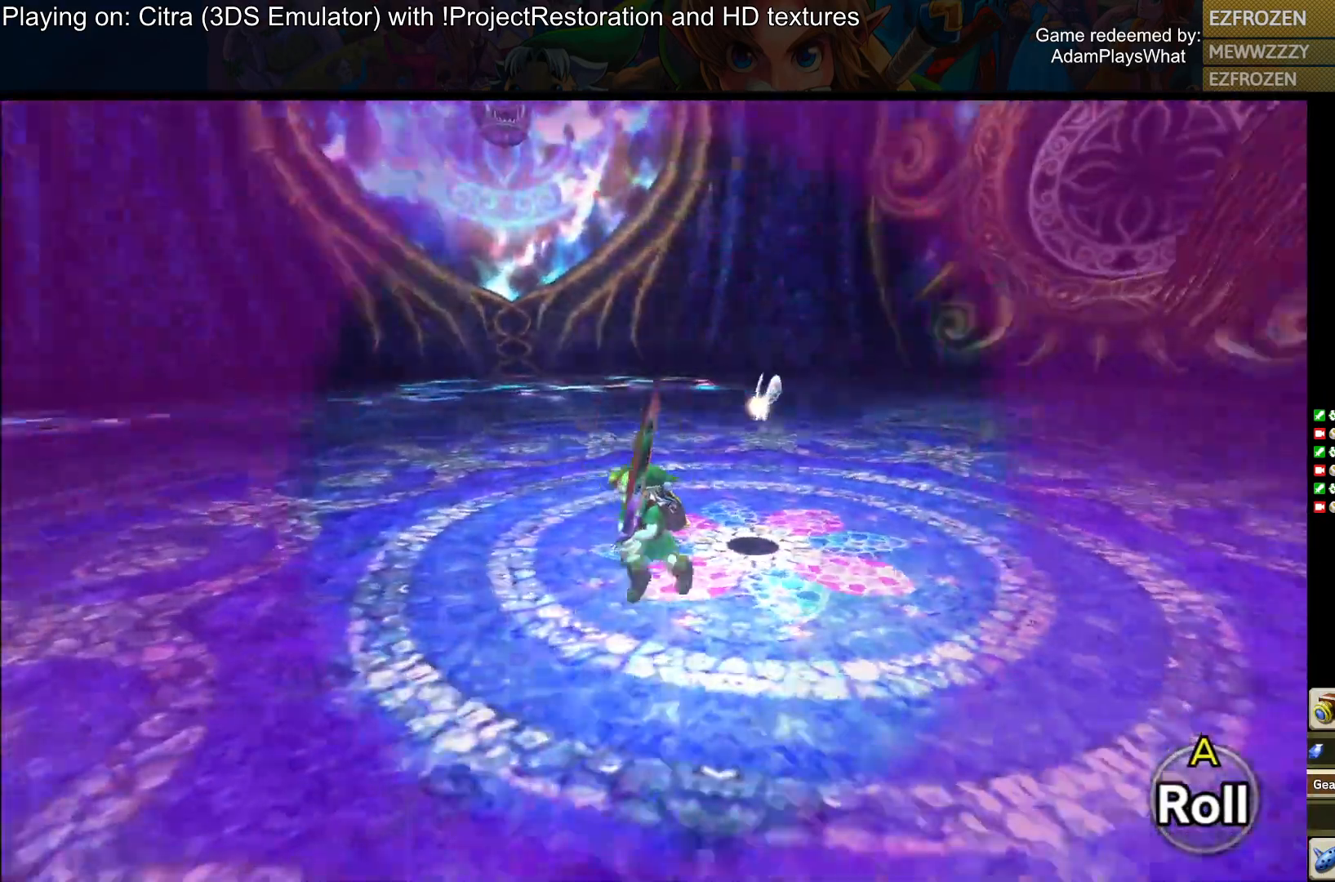
{"buttons": [], "left_stick": "down-left", "right_stick": "up-right", "events": [[450, "right_stick", "up-right"]]}
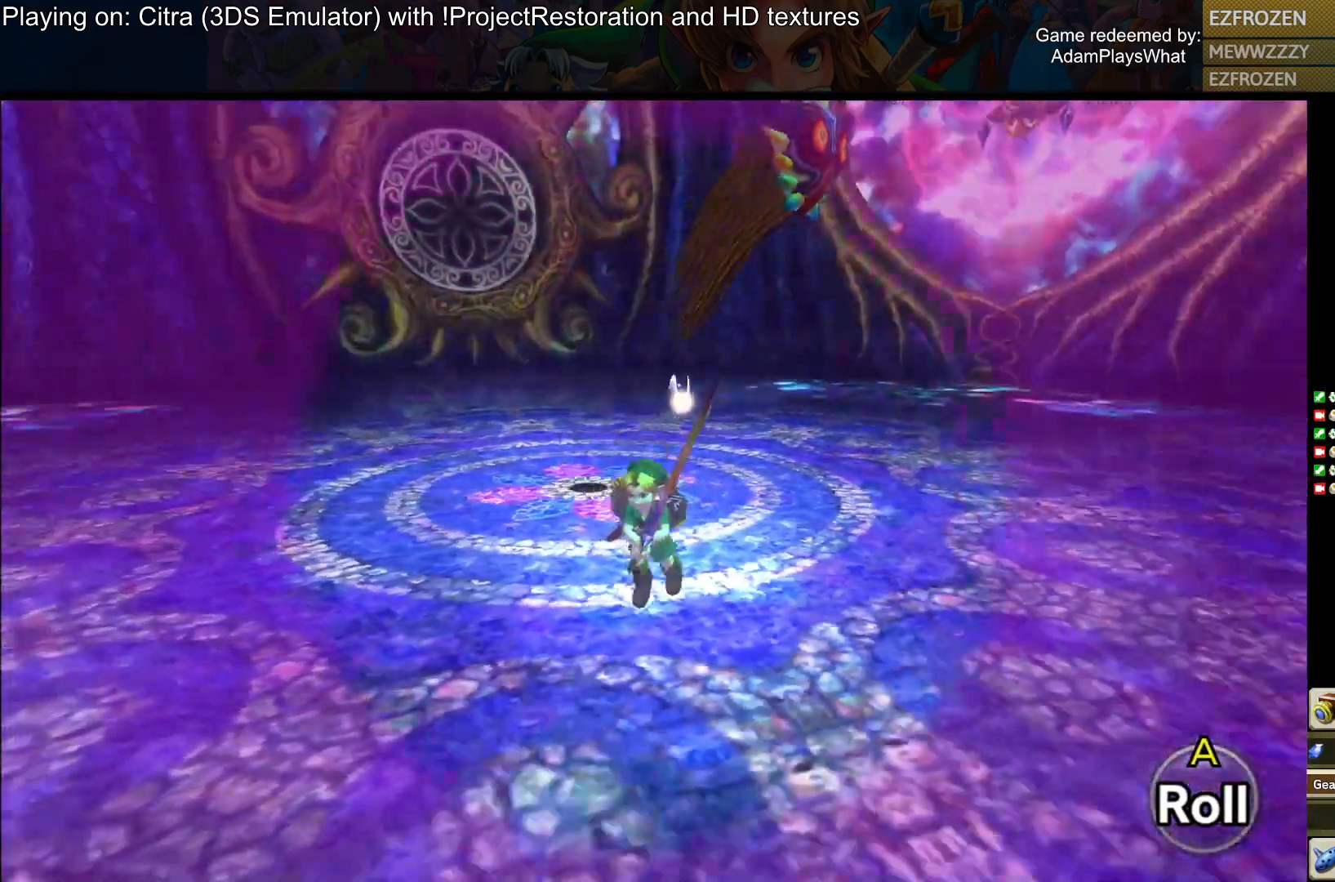
{"buttons": [], "left_stick": "down-left", "right_stick": "center", "events": [[267, "right_stick", "center"]]}
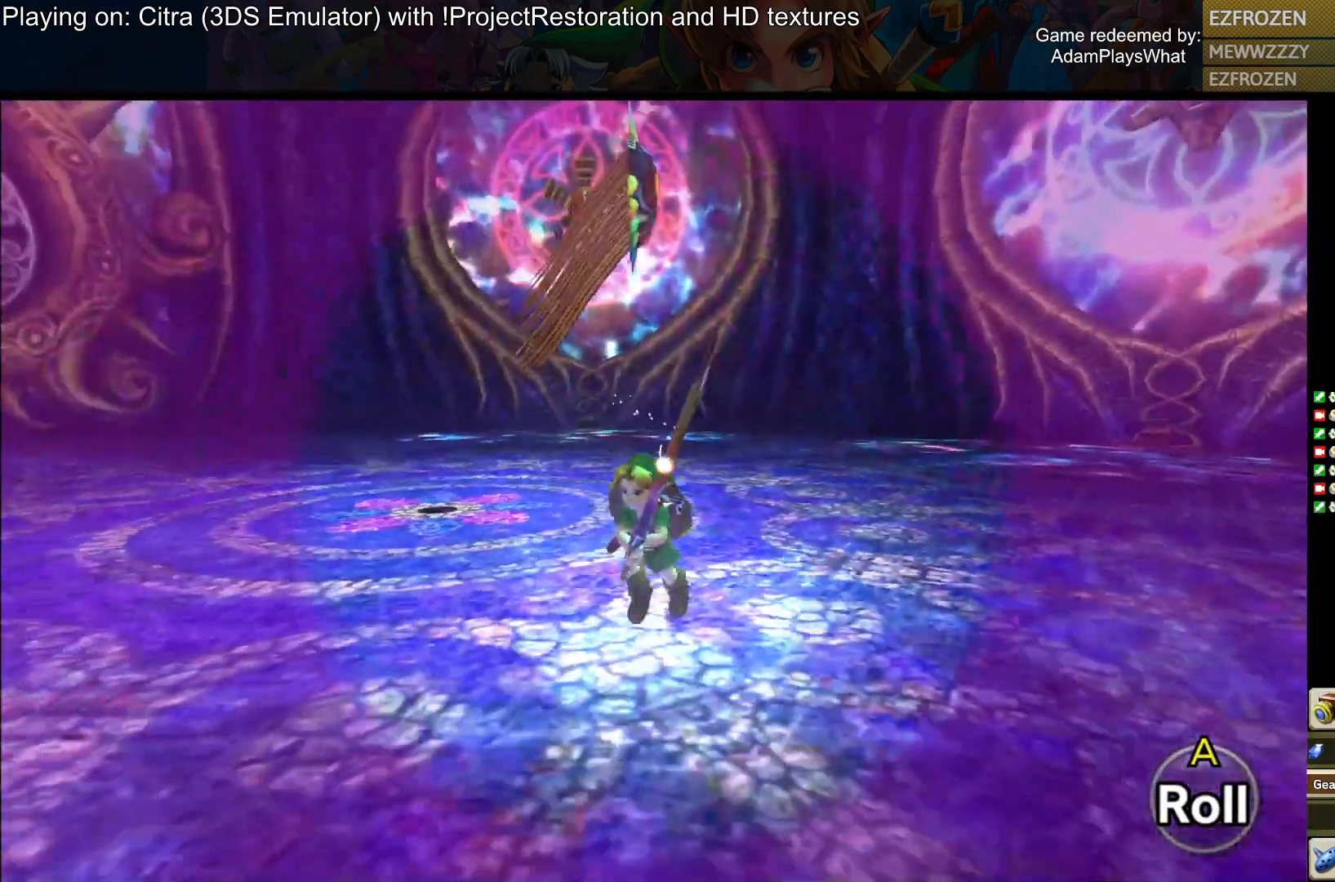
{"buttons": [], "left_stick": "down-left", "right_stick": "up-right", "events": [[350, "right_stick", "up-right"]]}
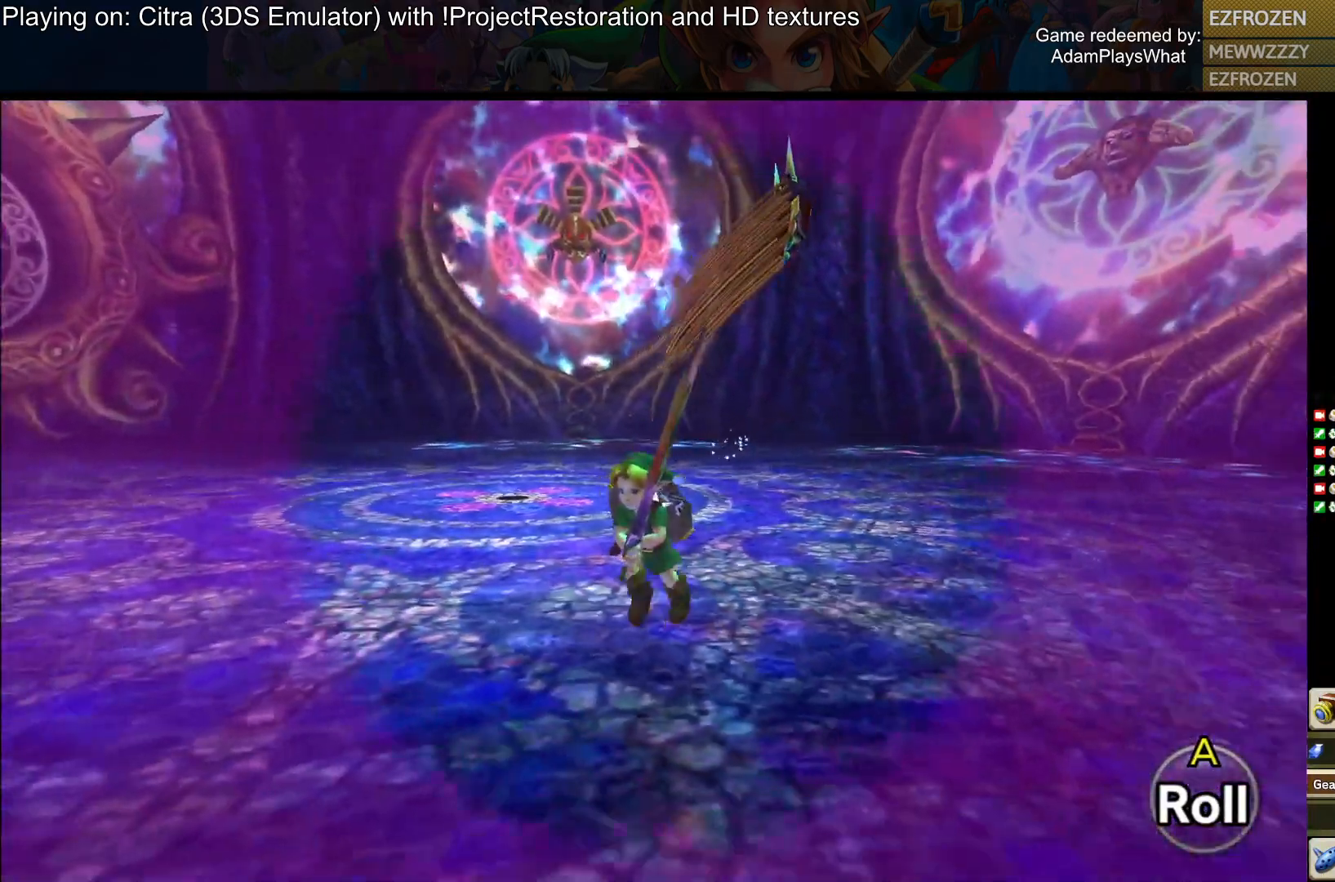
{"buttons": [], "left_stick": "down-left", "right_stick": "up-right", "events": []}
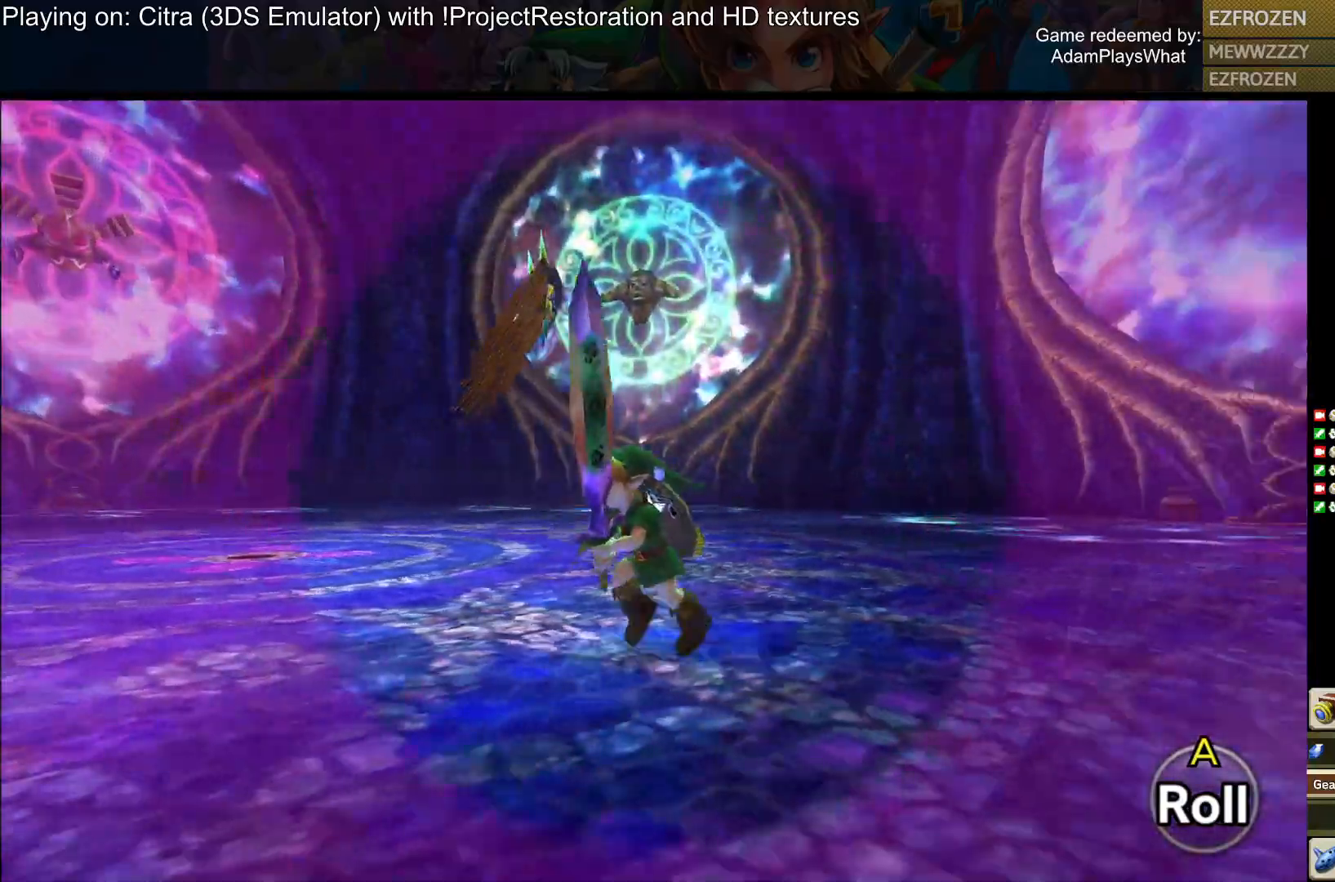
{"buttons": [], "left_stick": "down-left", "right_stick": "center", "events": [[67, "right_stick", "center"], [233, "SQUARE", "down"], [233, "right_stick", "up"], [283, "right_stick", "center"], [350, "SQUARE", "up"]]}
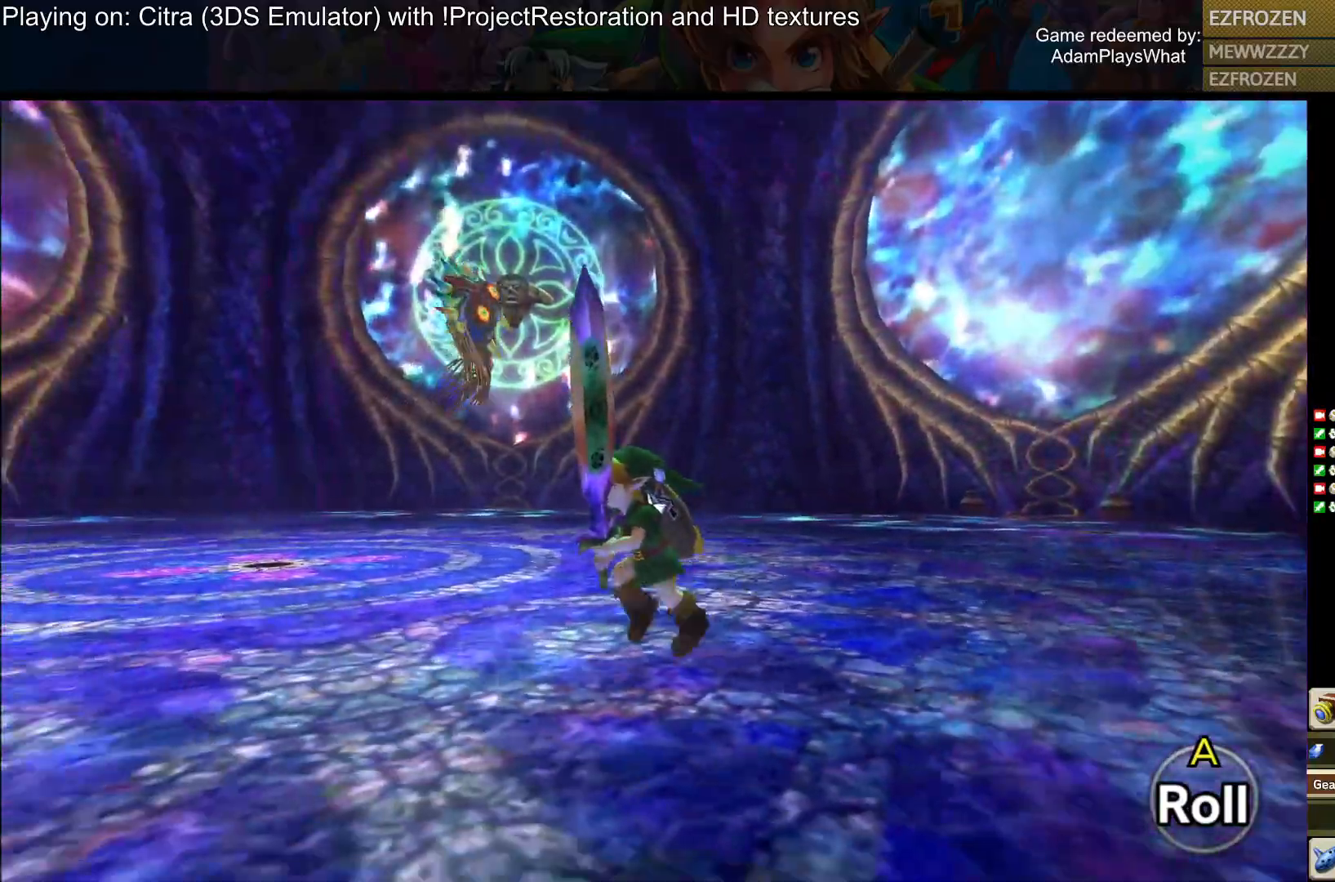
{"buttons": [], "left_stick": "down-left", "right_stick": "center", "events": []}
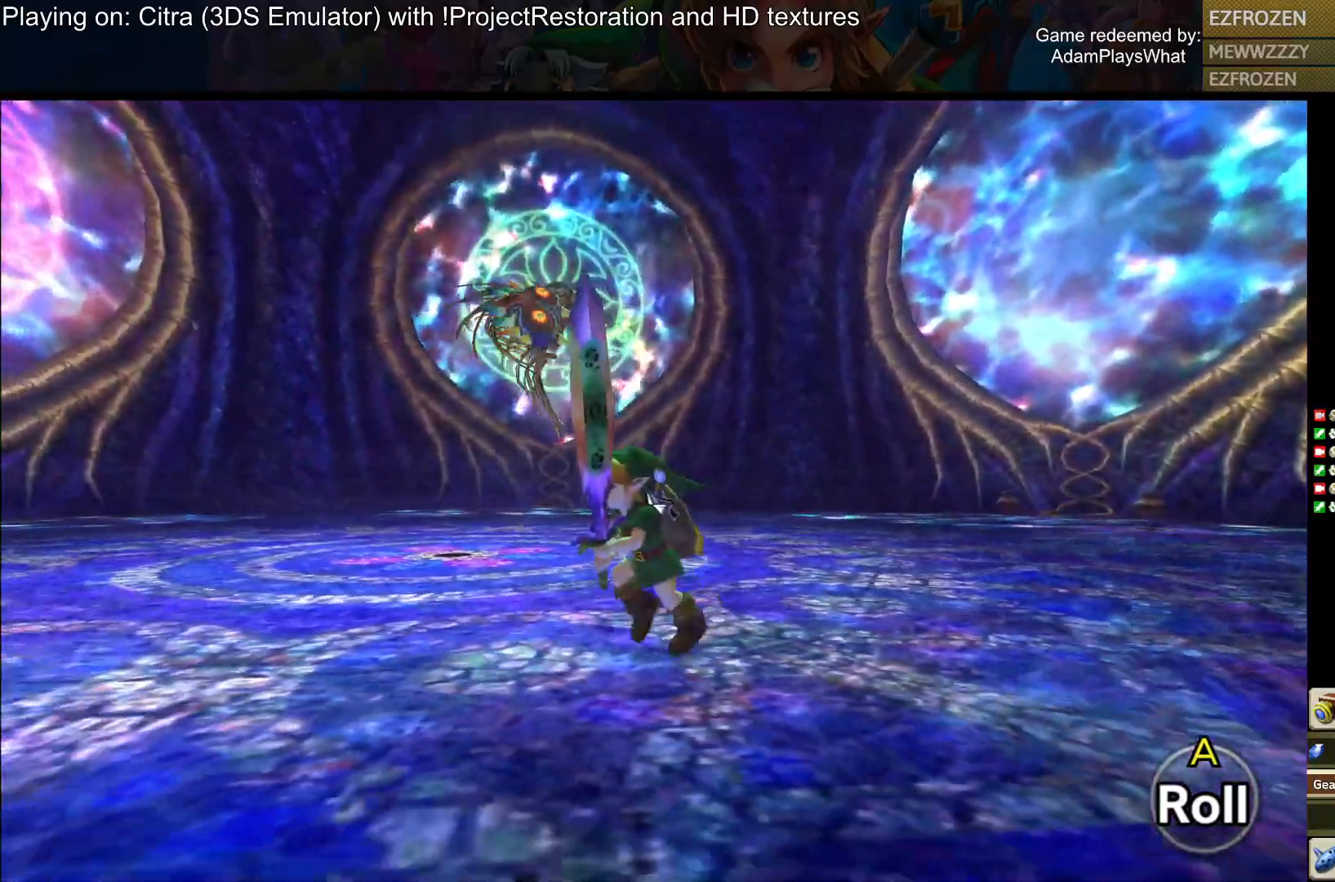
{"buttons": [], "left_stick": "down-left", "right_stick": "center", "events": []}
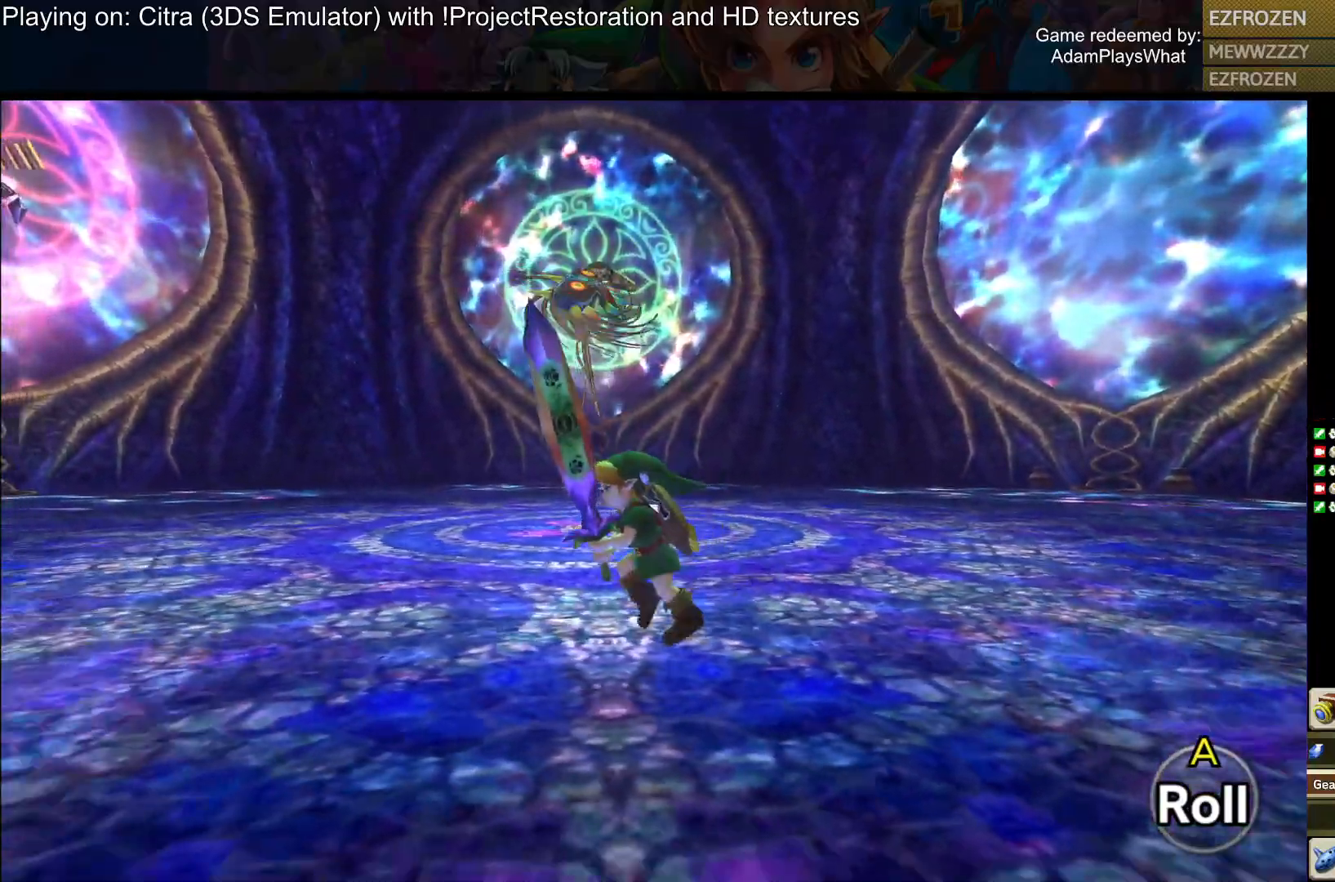
{"buttons": [], "left_stick": "up", "right_stick": "down", "events": [[17, "left_stick", "left"], [334, "right_stick", "down"], [451, "left_stick", "up"]]}
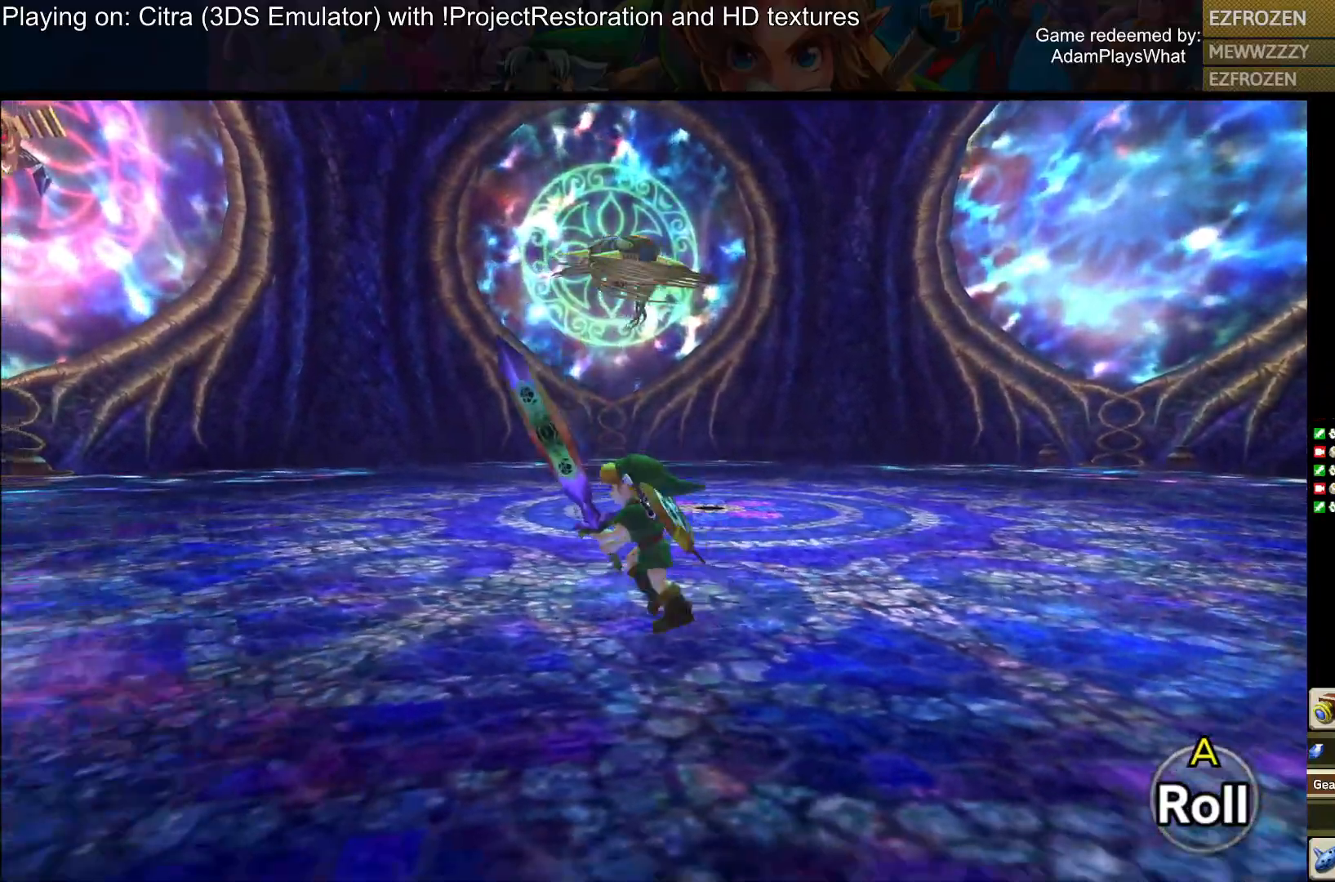
{"buttons": ["TRIANGLE"], "left_stick": "up", "right_stick": "center", "events": [[83, "right_stick", "center"], [133, "left_stick", "center"], [417, "left_stick", "up"], [434, "TRIANGLE", "down"]]}
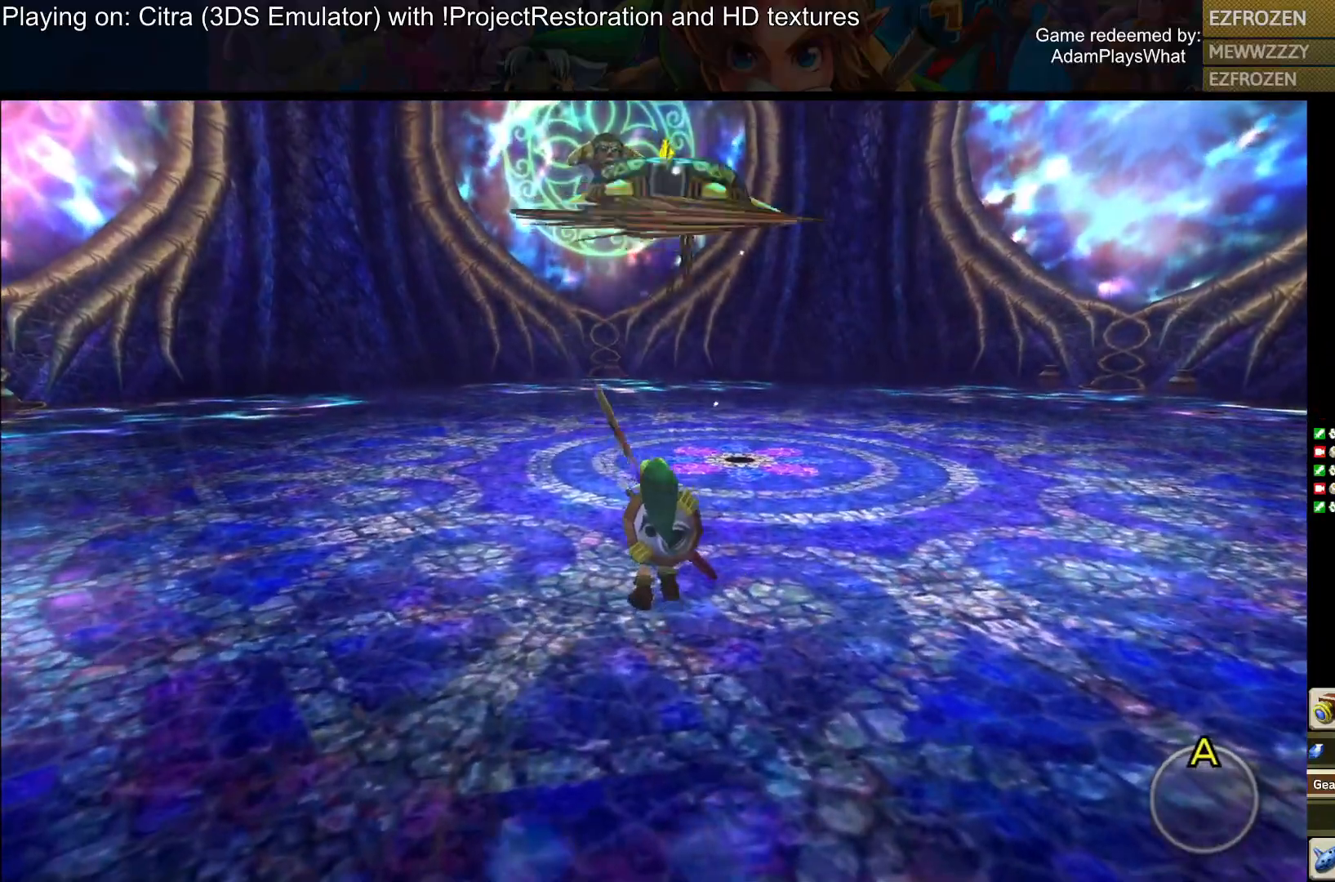
{"buttons": [], "left_stick": "up", "right_stick": "center", "events": [[34, "TRIANGLE", "up"], [100, "TRIANGLE", "down"], [167, "TRIANGLE", "up"], [234, "TRIANGLE", "down"], [317, "TRIANGLE", "up"], [401, "TRIANGLE", "down"], [467, "TRIANGLE", "up"]]}
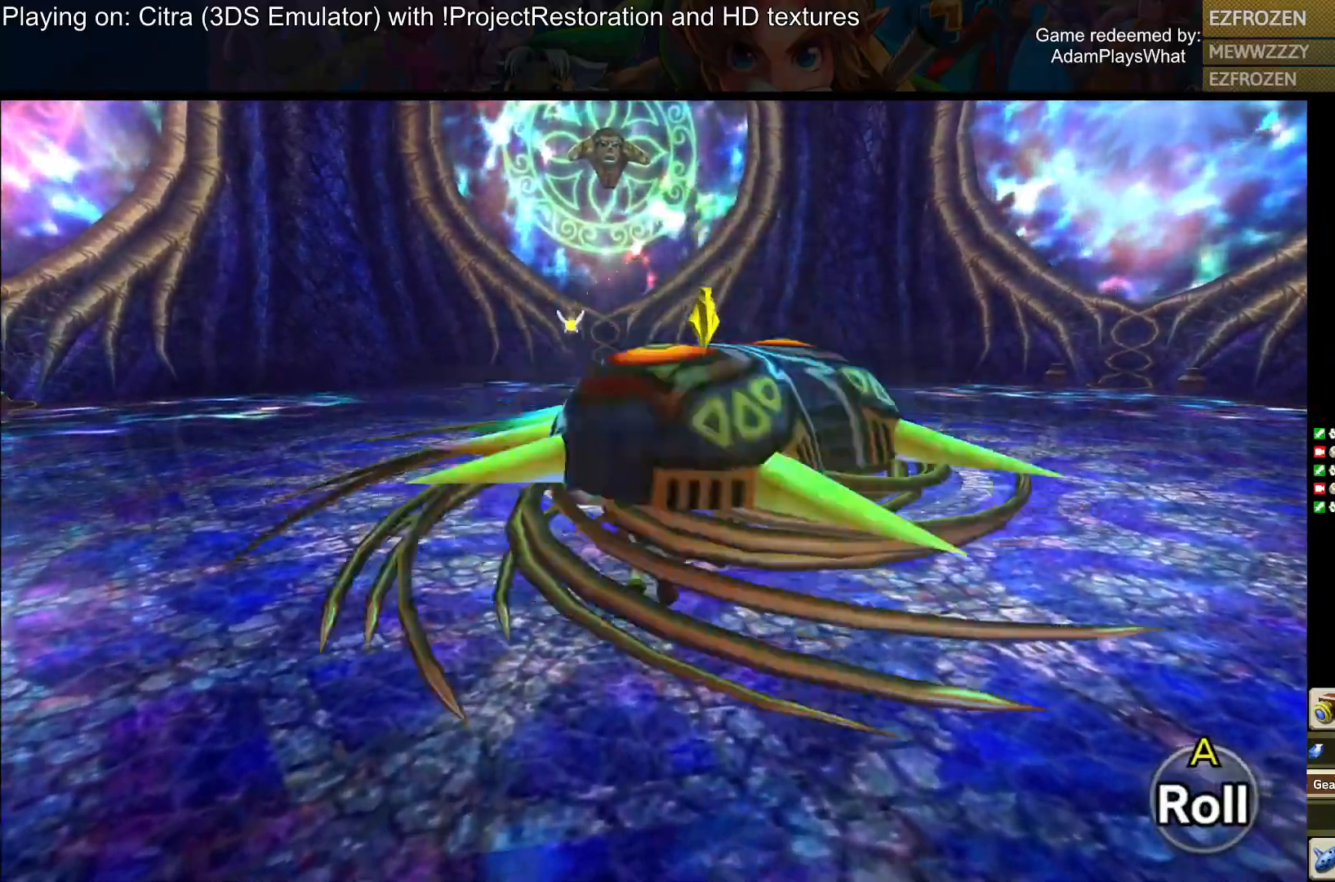
{"buttons": [], "left_stick": "down-right", "right_stick": "up-right", "events": [[50, "TRIANGLE", "down"], [133, "TRIANGLE", "up"], [217, "TRIANGLE", "down"], [250, "left_stick", "up-right"], [283, "TRIANGLE", "up"], [450, "left_stick", "down-right"], [467, "right_stick", "up-right"]]}
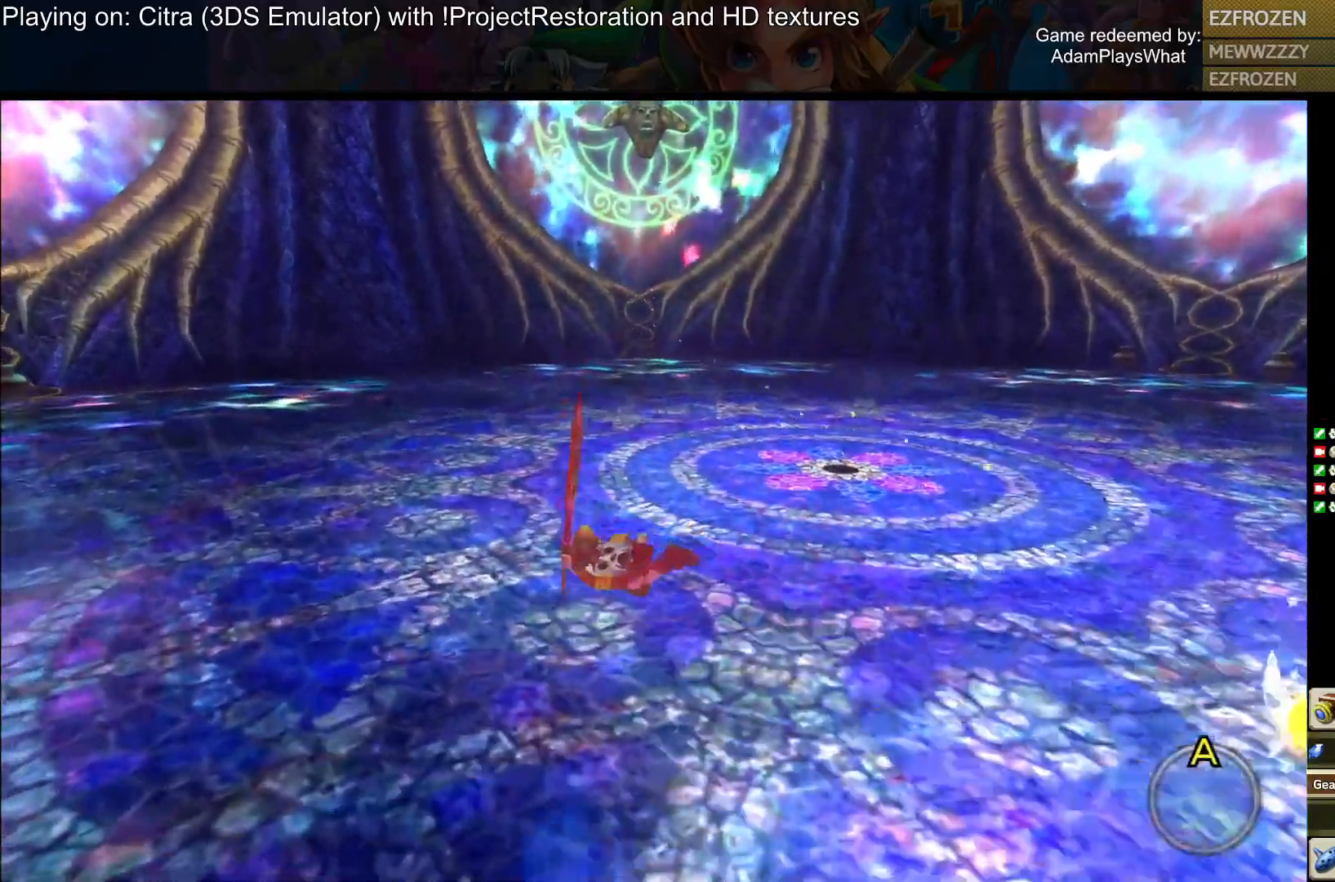
{"buttons": [], "left_stick": "right", "right_stick": "up-right", "events": [[434, "left_stick", "right"]]}
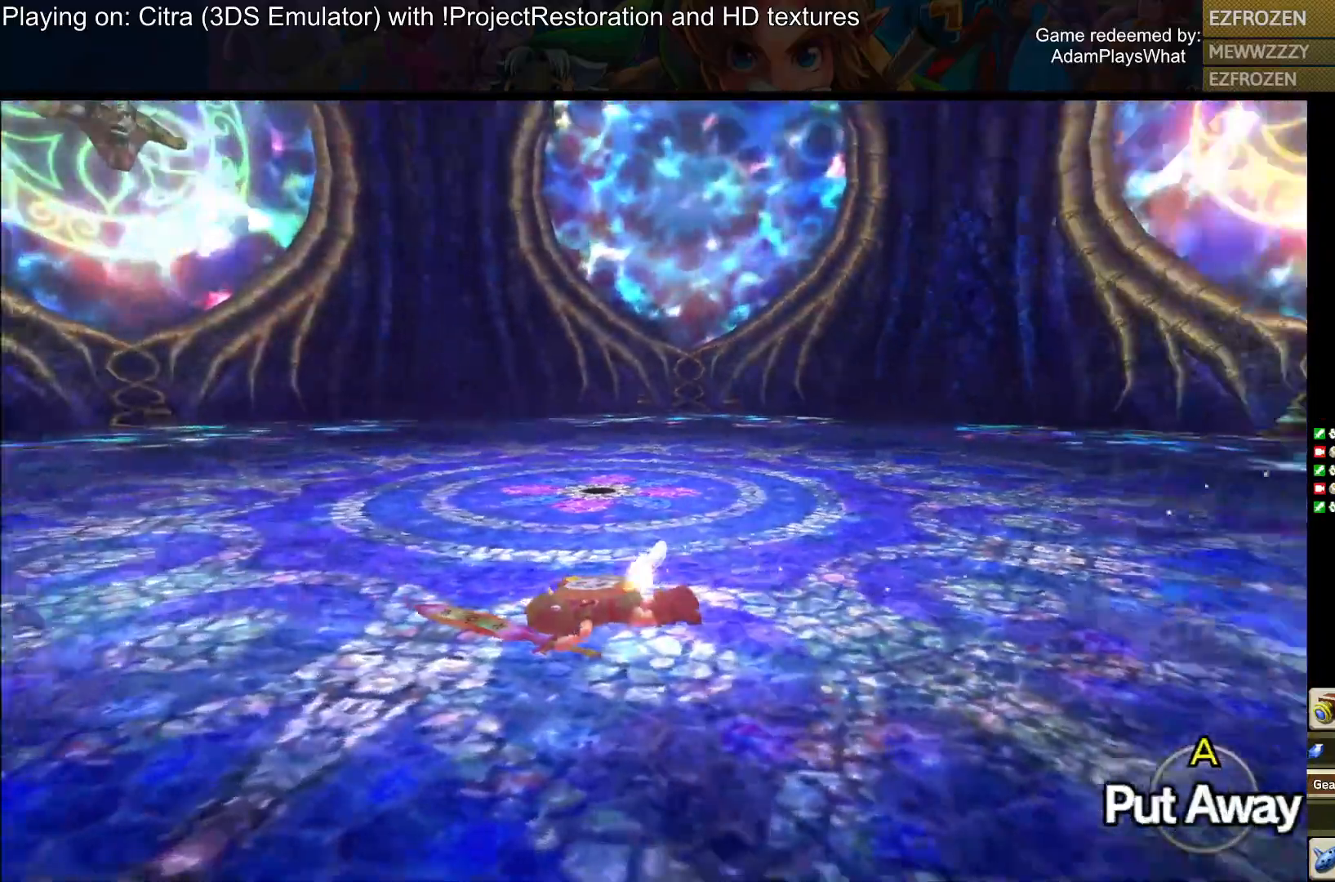
{"buttons": ["L1"], "left_stick": "up-right", "right_stick": "right", "events": [[267, "L1", "down"], [317, "right_stick", "right"], [367, "left_stick", "up-right"]]}
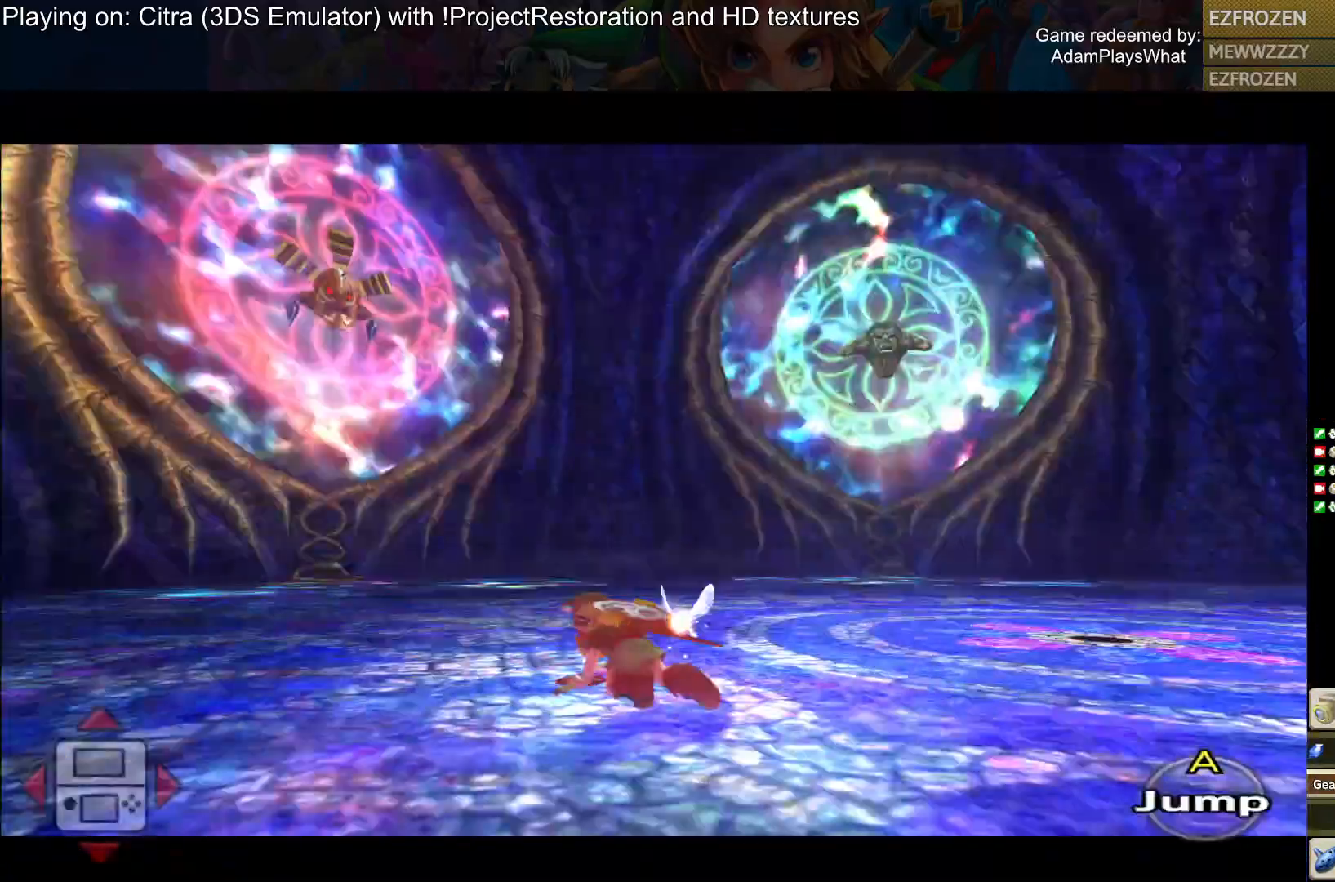
{"buttons": [], "left_stick": "up-left", "right_stick": "right", "events": [[84, "right_stick", "center"], [267, "right_stick", "right"], [334, "L1", "up"], [351, "left_stick", "center"], [451, "left_stick", "up-left"]]}
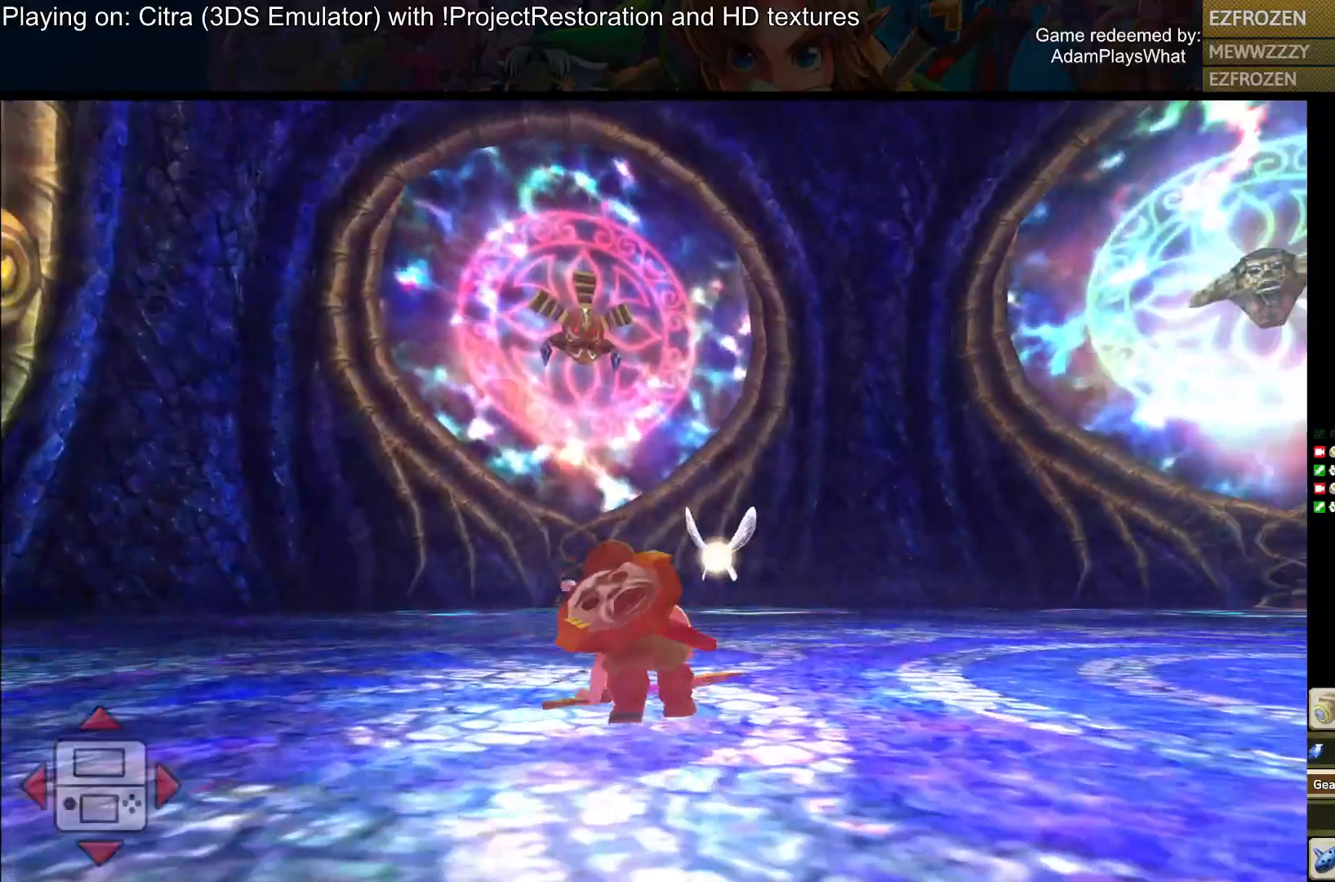
{"buttons": [], "left_stick": "up-left", "right_stick": "center", "events": [[267, "right_stick", "down-right"], [400, "right_stick", "down"], [500, "right_stick", "center"]]}
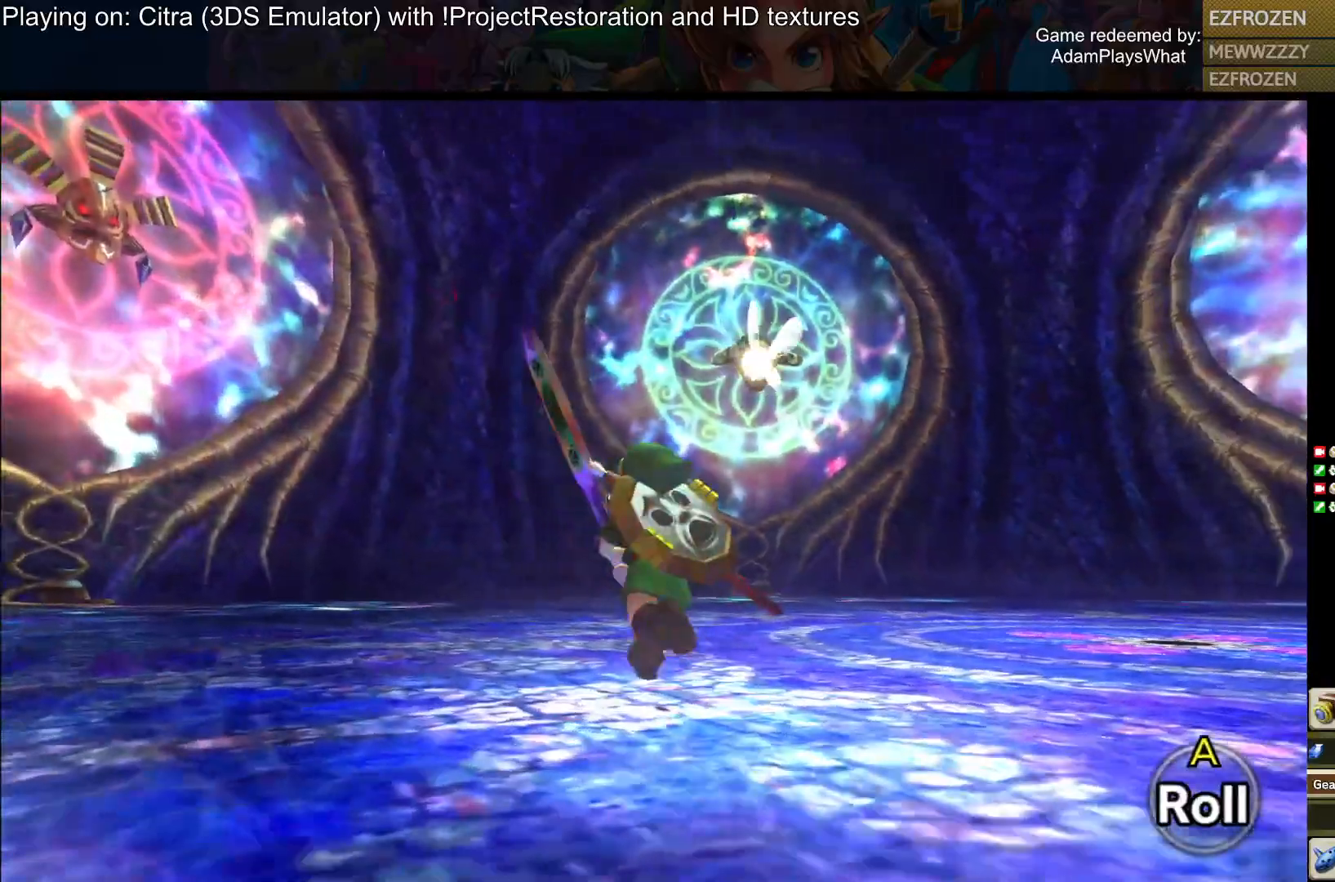
{"buttons": [], "left_stick": "up", "right_stick": "center", "events": [[301, "left_stick", "up"]]}
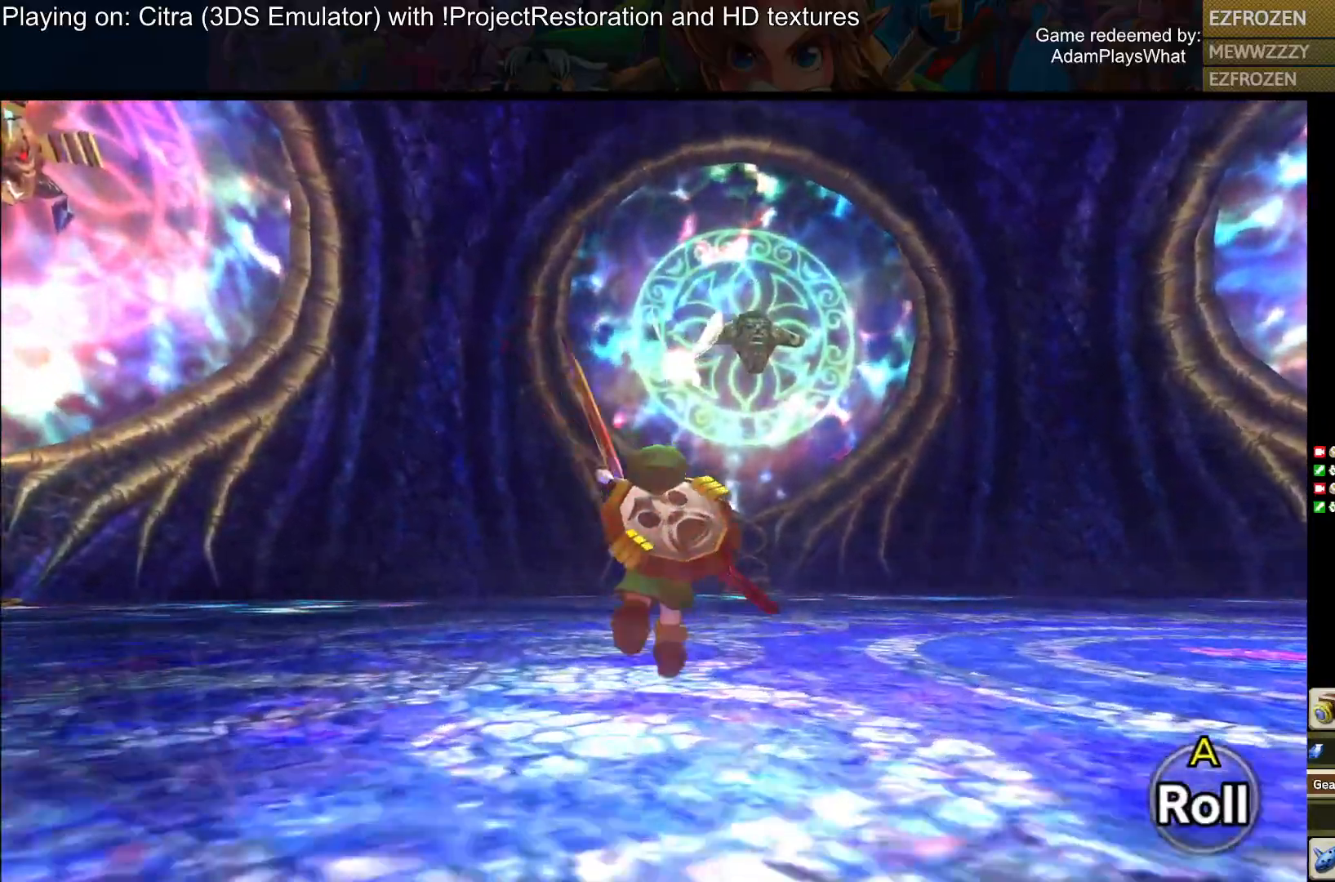
{"buttons": [], "left_stick": "up", "right_stick": "center", "events": []}
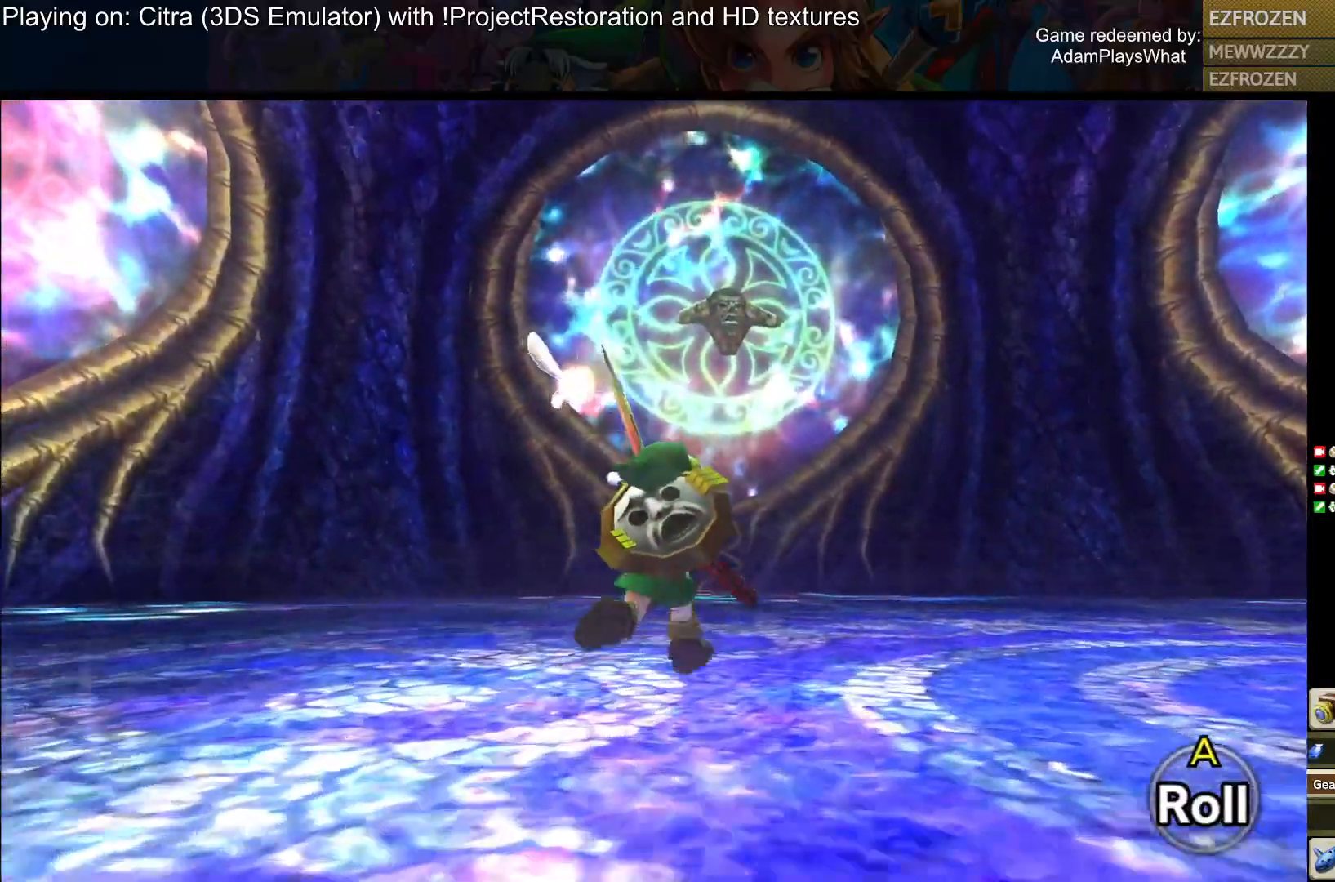
{"buttons": [], "left_stick": "up", "right_stick": "center", "events": []}
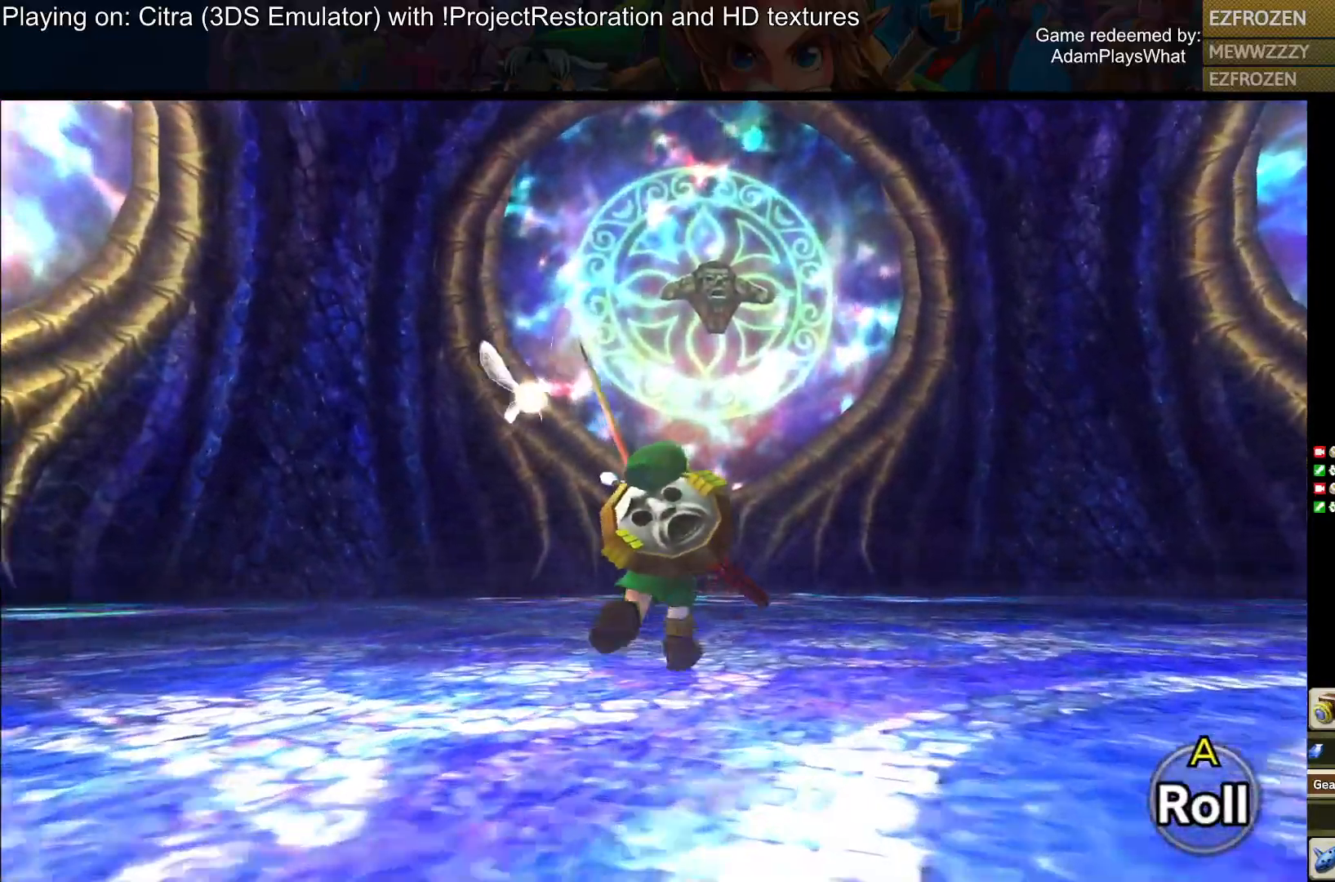
{"buttons": [], "left_stick": "up", "right_stick": "center", "events": []}
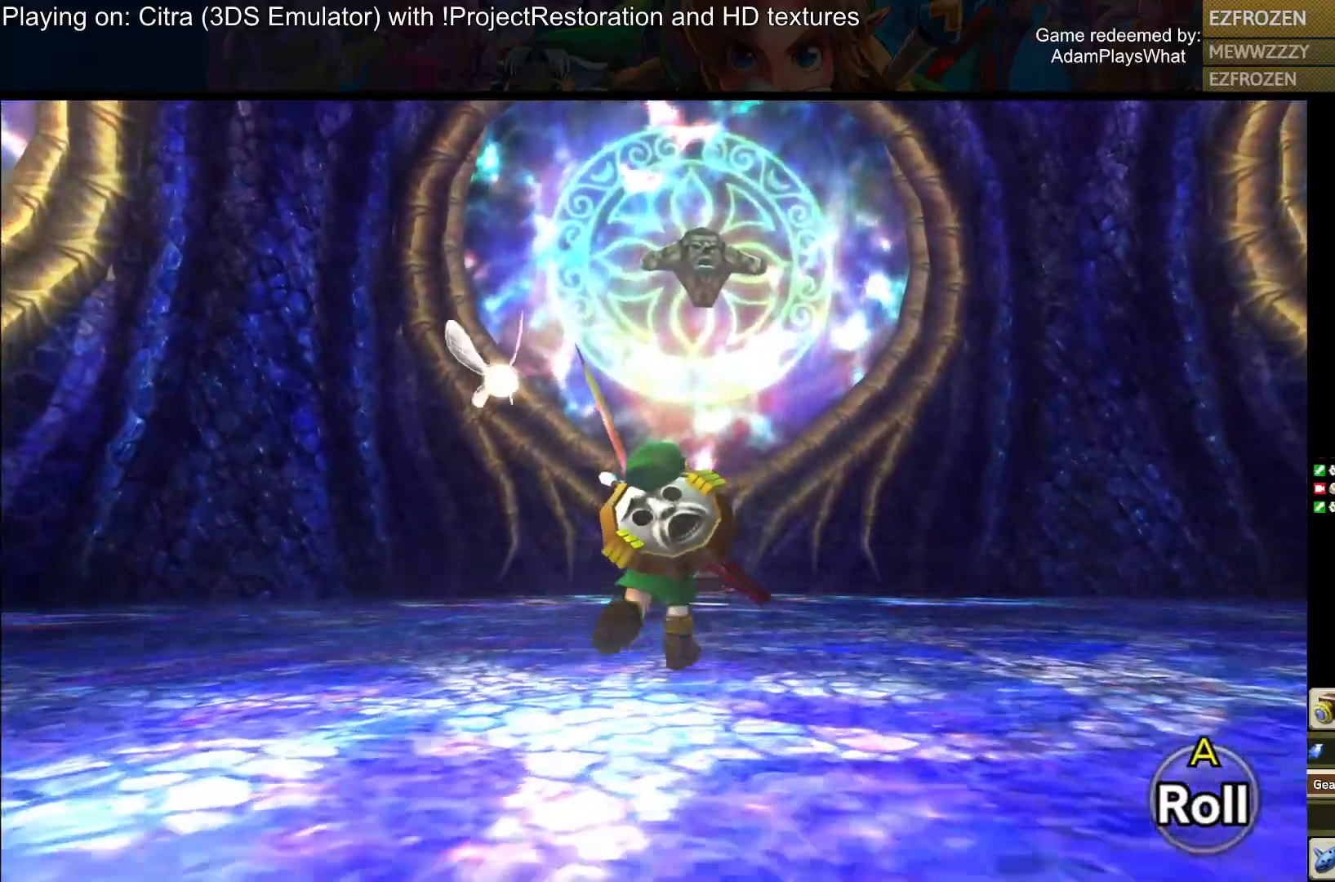
{"buttons": [], "left_stick": "up", "right_stick": "center", "events": []}
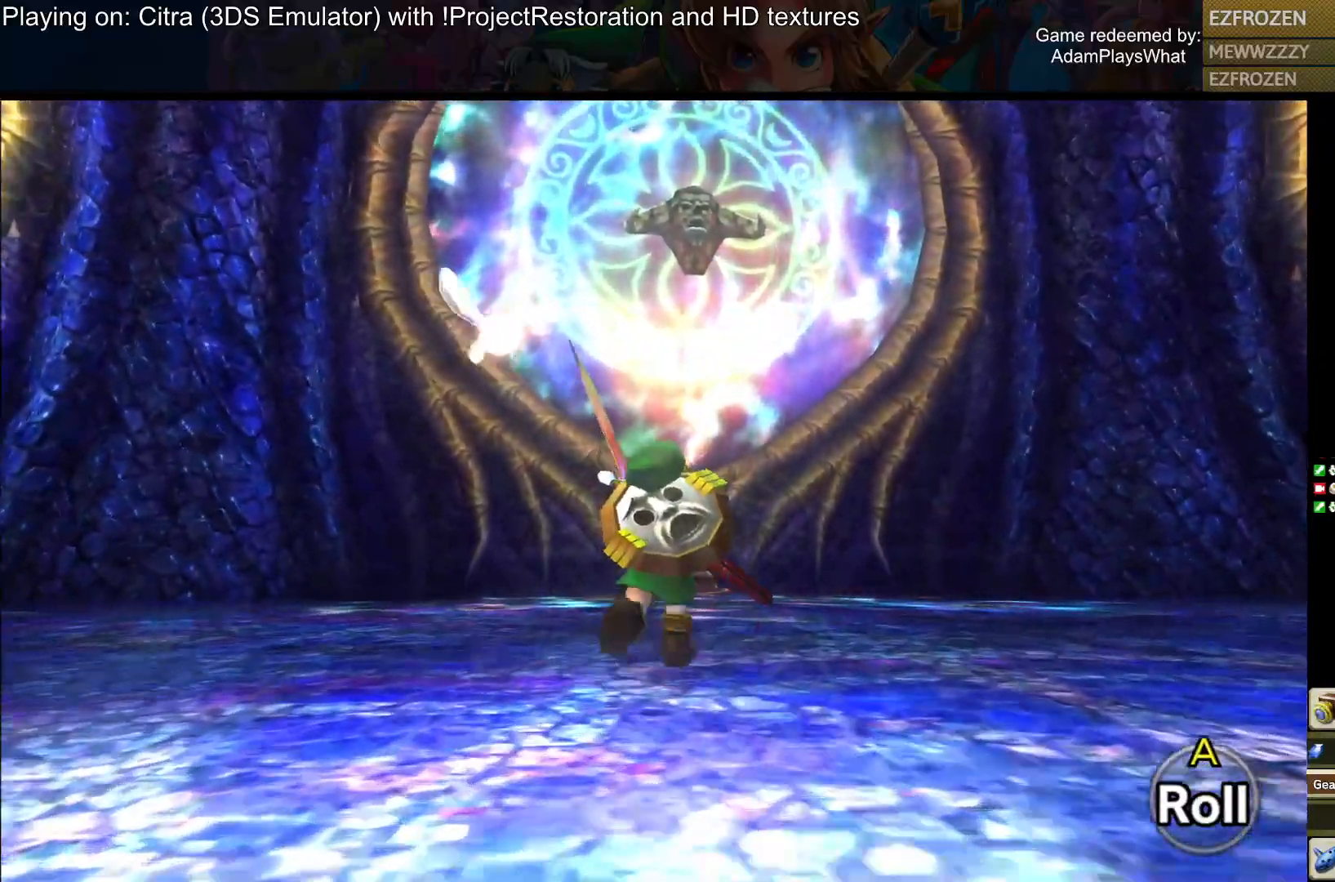
{"buttons": [], "left_stick": "center", "right_stick": "center", "events": [[450, "left_stick", "center"]]}
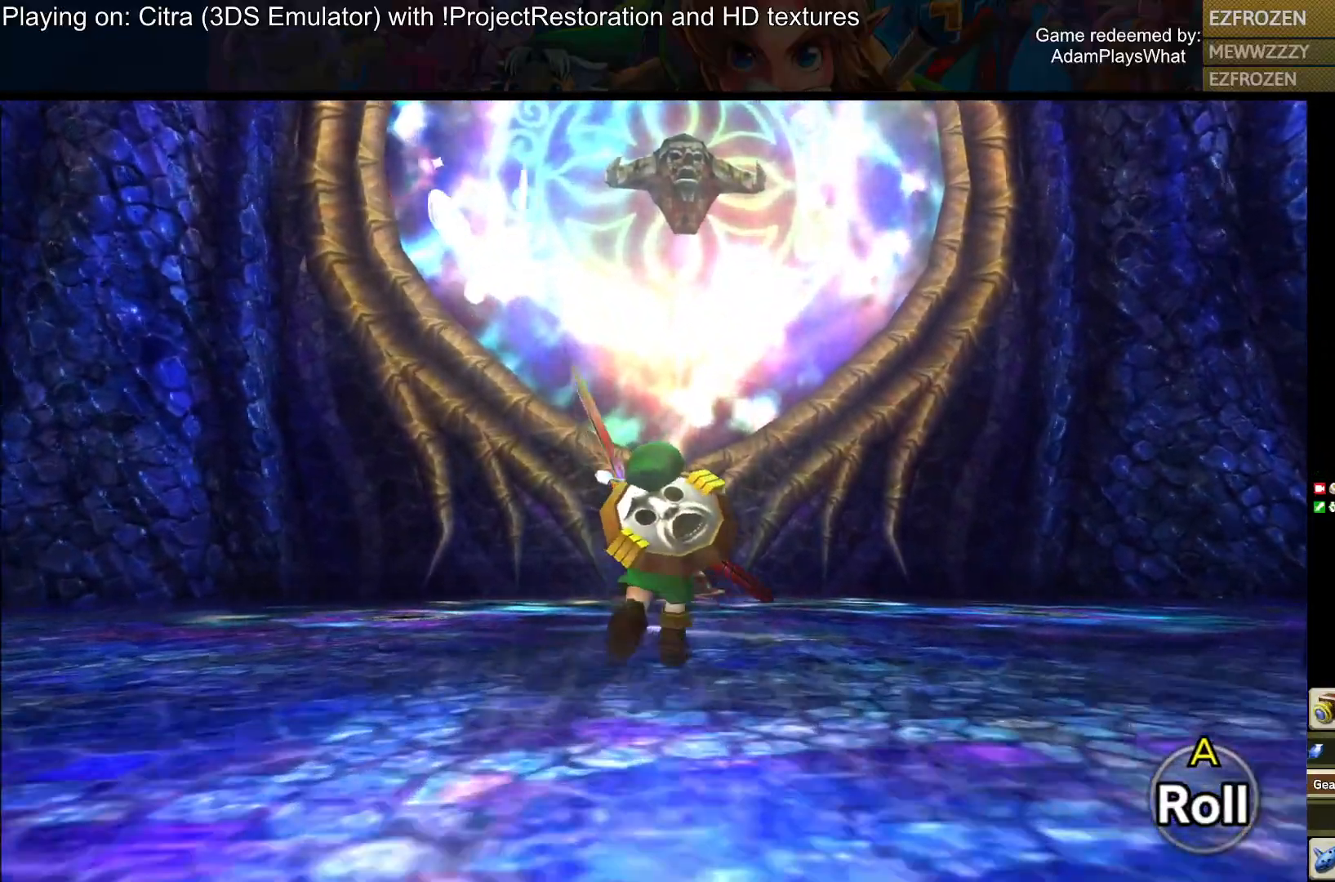
{"buttons": [], "left_stick": "center", "right_stick": "center", "events": [[67, "SELECT", "down"], [234, "SELECT", "up"]]}
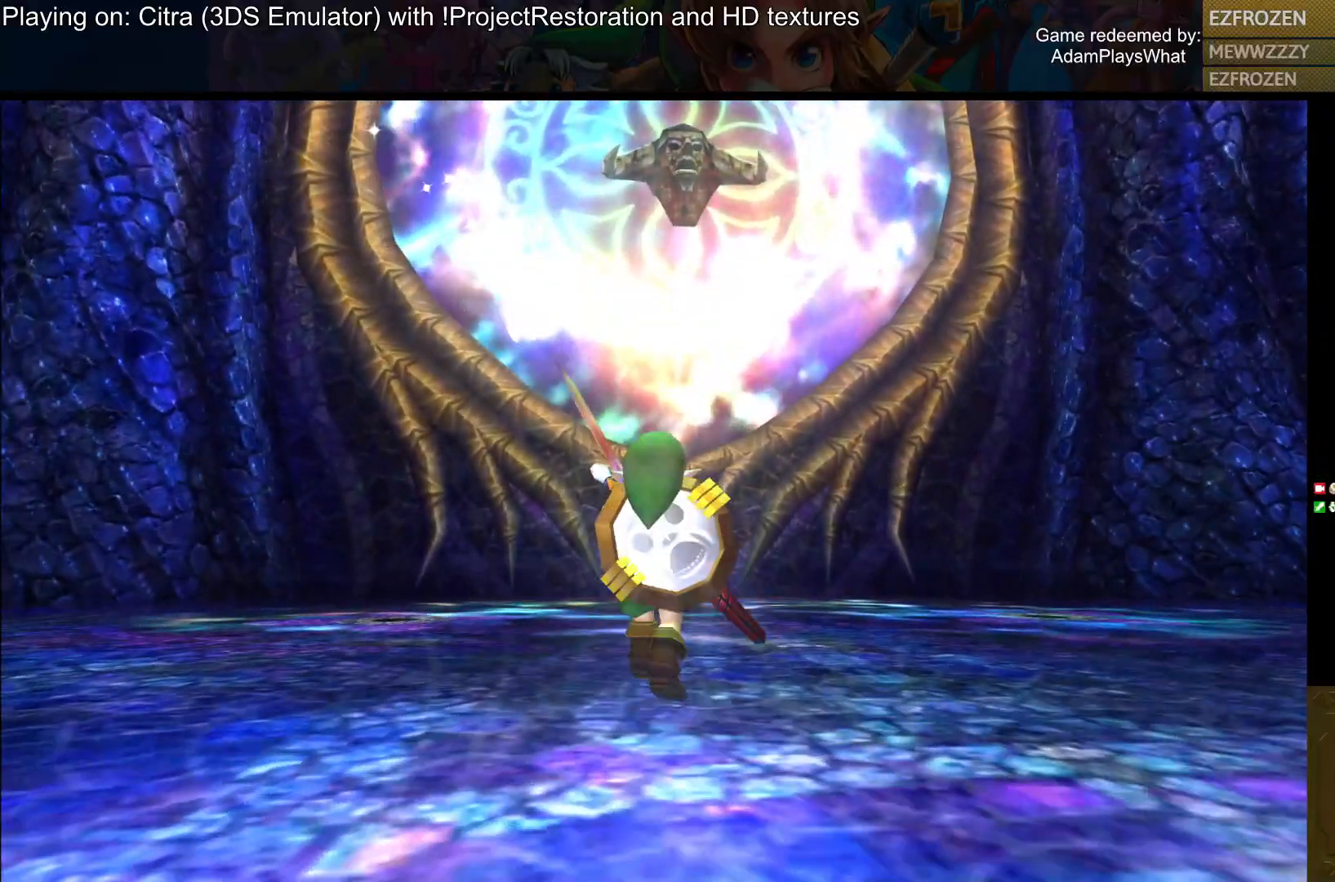
{"buttons": [], "left_stick": "center", "right_stick": "center", "events": []}
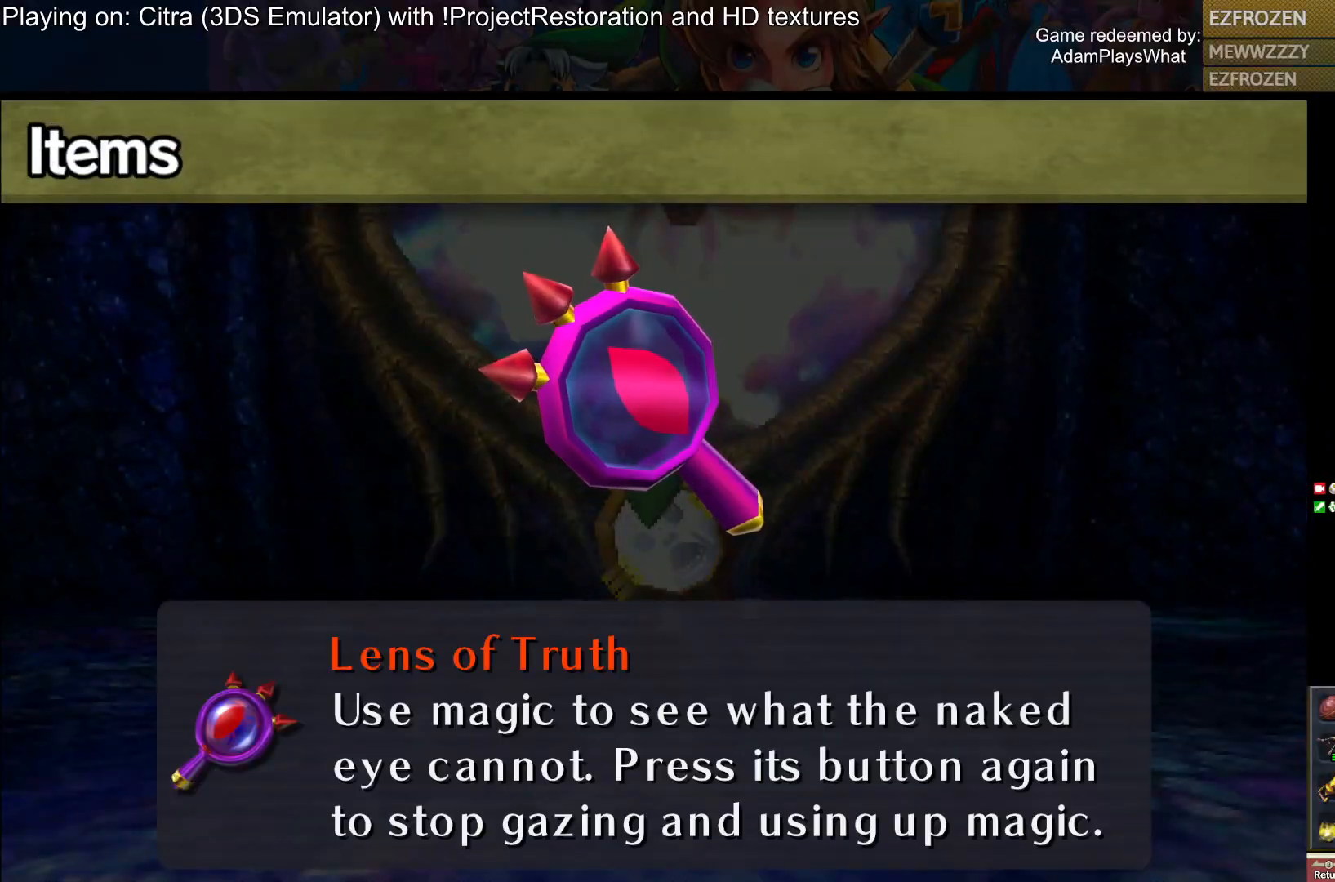
{"buttons": [], "left_stick": "center", "right_stick": "center", "events": [[167, "left_stick", "down"], [367, "left_stick", "center"]]}